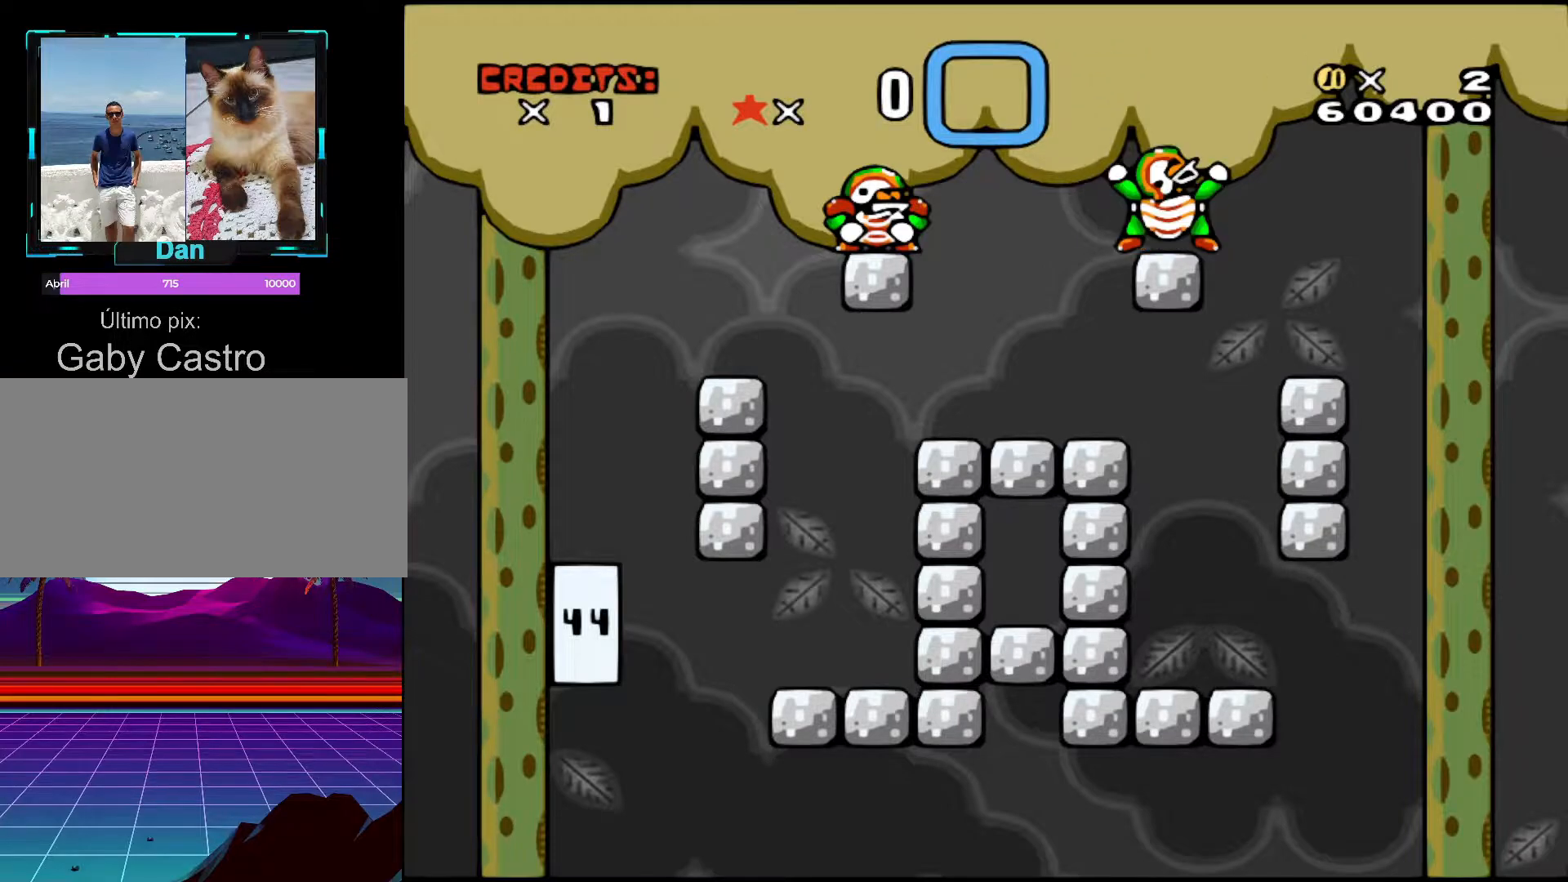
Gameplay with a controller (Nintendo layout); each line is a JSON object with the inputs held at the frame after it. "events" lists button and stick changes between this image and that frame as [ms after this image, input, new state], when the widget could be followed in between. Not read: L3 R3.
{"buttons": ["B", "Y", "DPAD_LEFT"], "events": [[17, "DPAD_RIGHT", "up"], [33, "DPAD_LEFT", "down"], [183, "DPAD_LEFT", "up"], [217, "DPAD_RIGHT", "down"], [433, "DPAD_RIGHT", "up"], [467, "DPAD_LEFT", "down"]]}
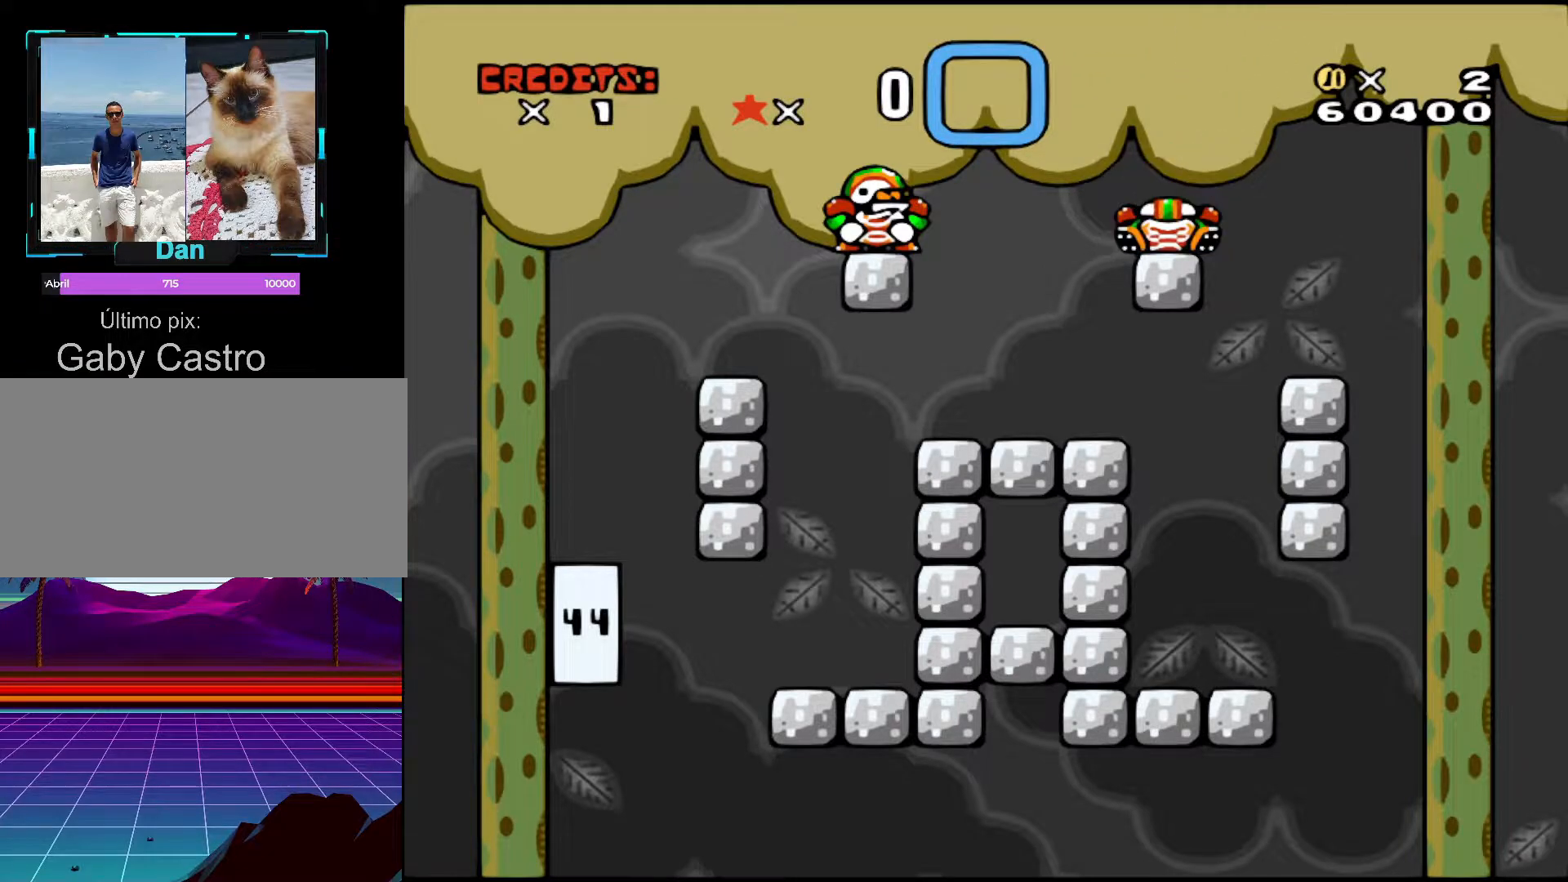
{"buttons": ["B", "Y", "DPAD_RIGHT"], "events": [[317, "DPAD_LEFT", "up"], [383, "DPAD_RIGHT", "down"]]}
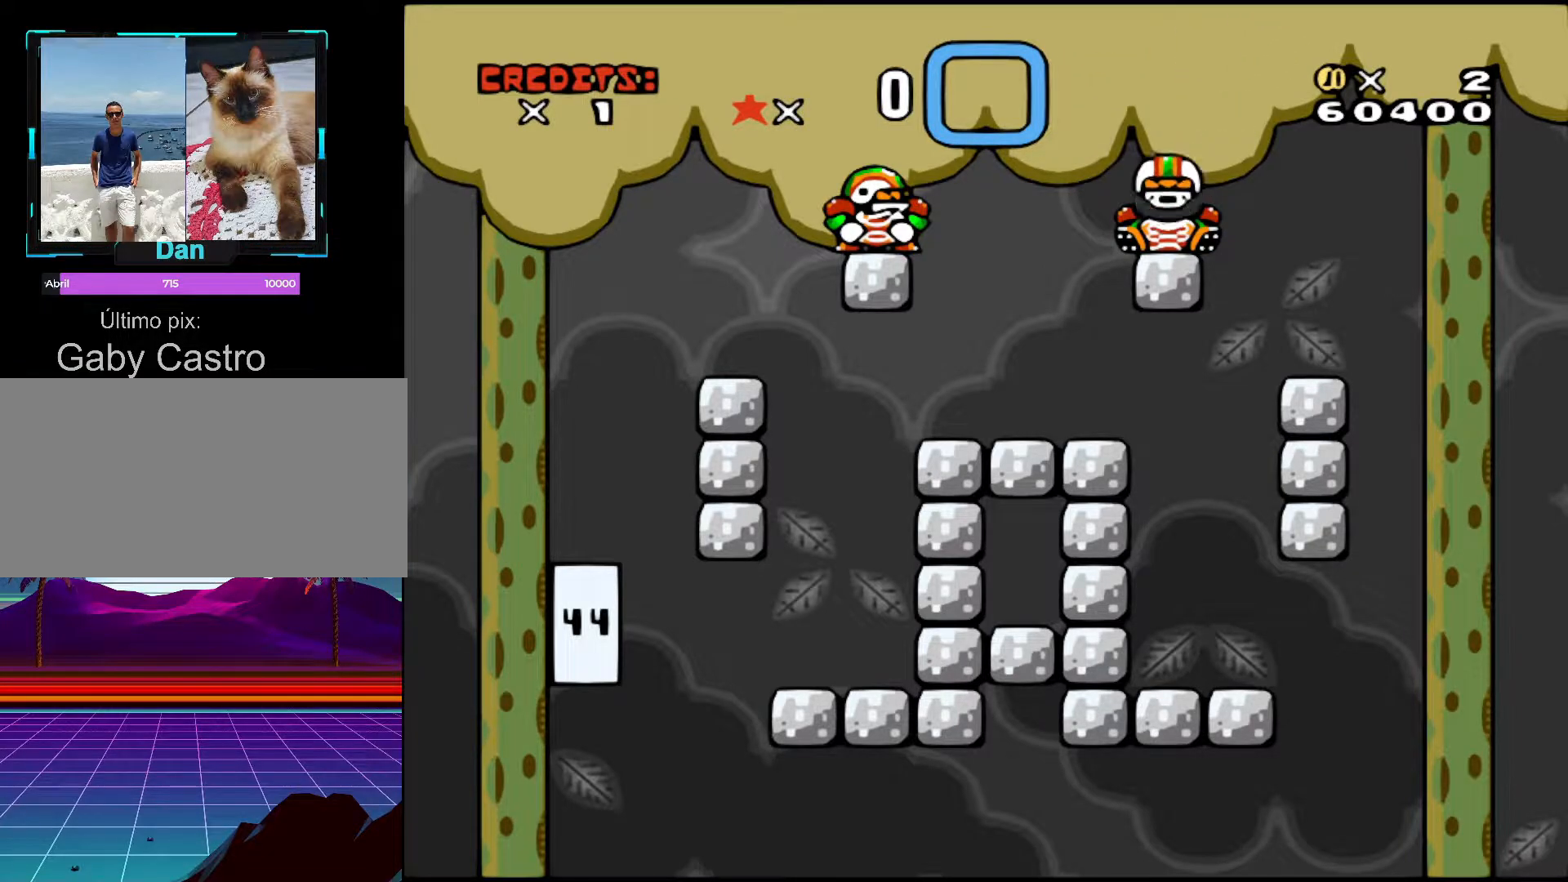
{"buttons": ["B", "Y", "DPAD_LEFT"], "events": [[33, "DPAD_RIGHT", "up"], [67, "DPAD_LEFT", "down"], [267, "DPAD_LEFT", "up"], [367, "DPAD_RIGHT", "down"], [467, "DPAD_LEFT", "down"], [467, "DPAD_RIGHT", "up"]]}
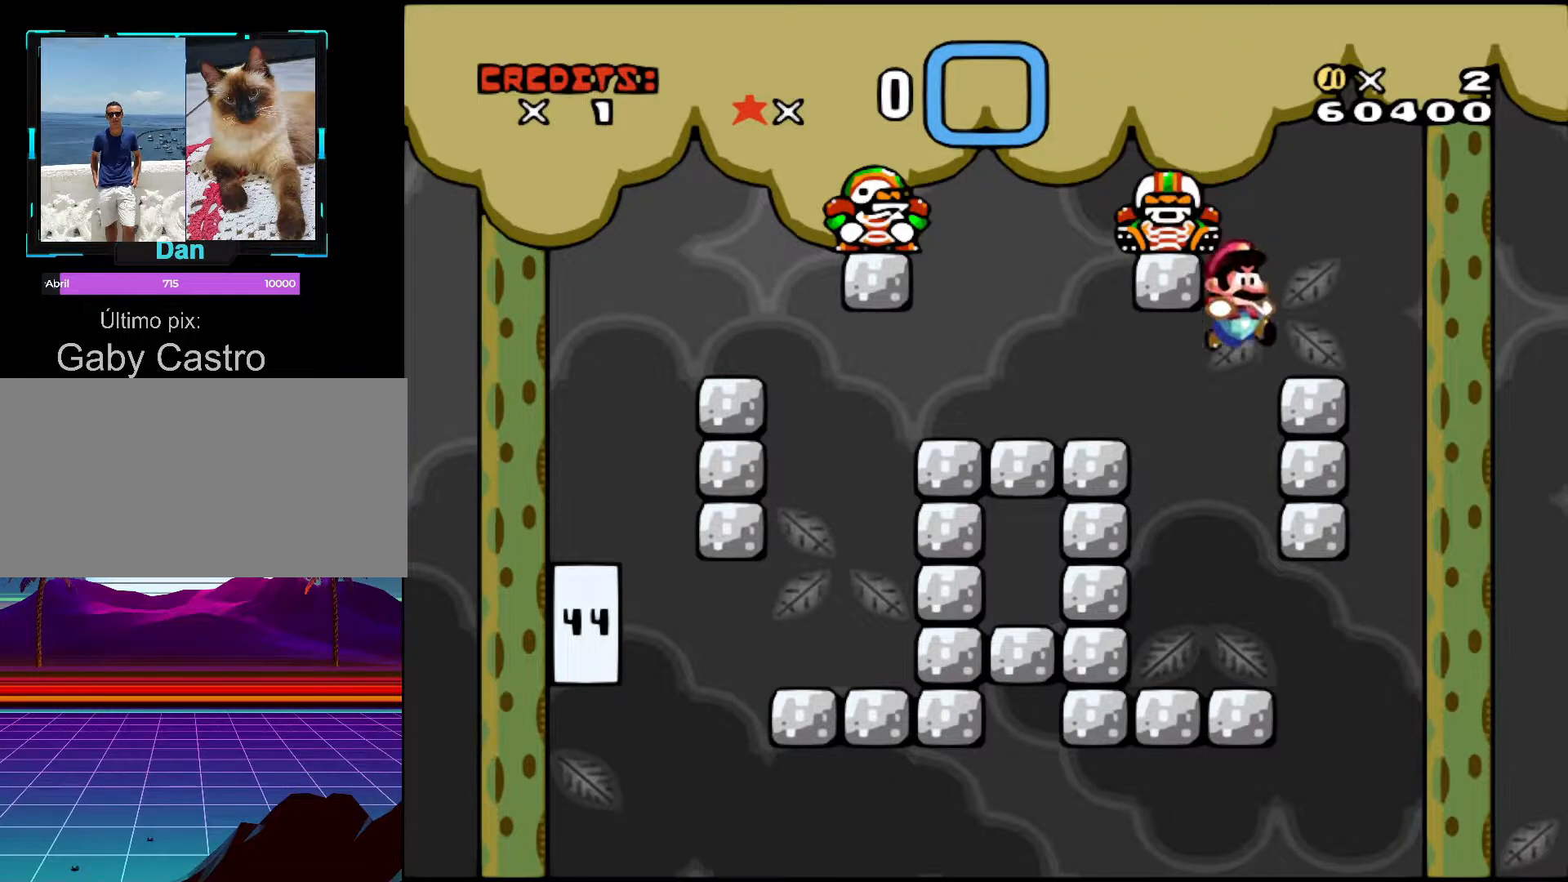
{"buttons": ["Y", "DPAD_LEFT"], "events": [[167, "DPAD_LEFT", "up"], [183, "DPAD_RIGHT", "down"], [333, "DPAD_RIGHT", "up"], [367, "B", "up"], [367, "DPAD_LEFT", "down"]]}
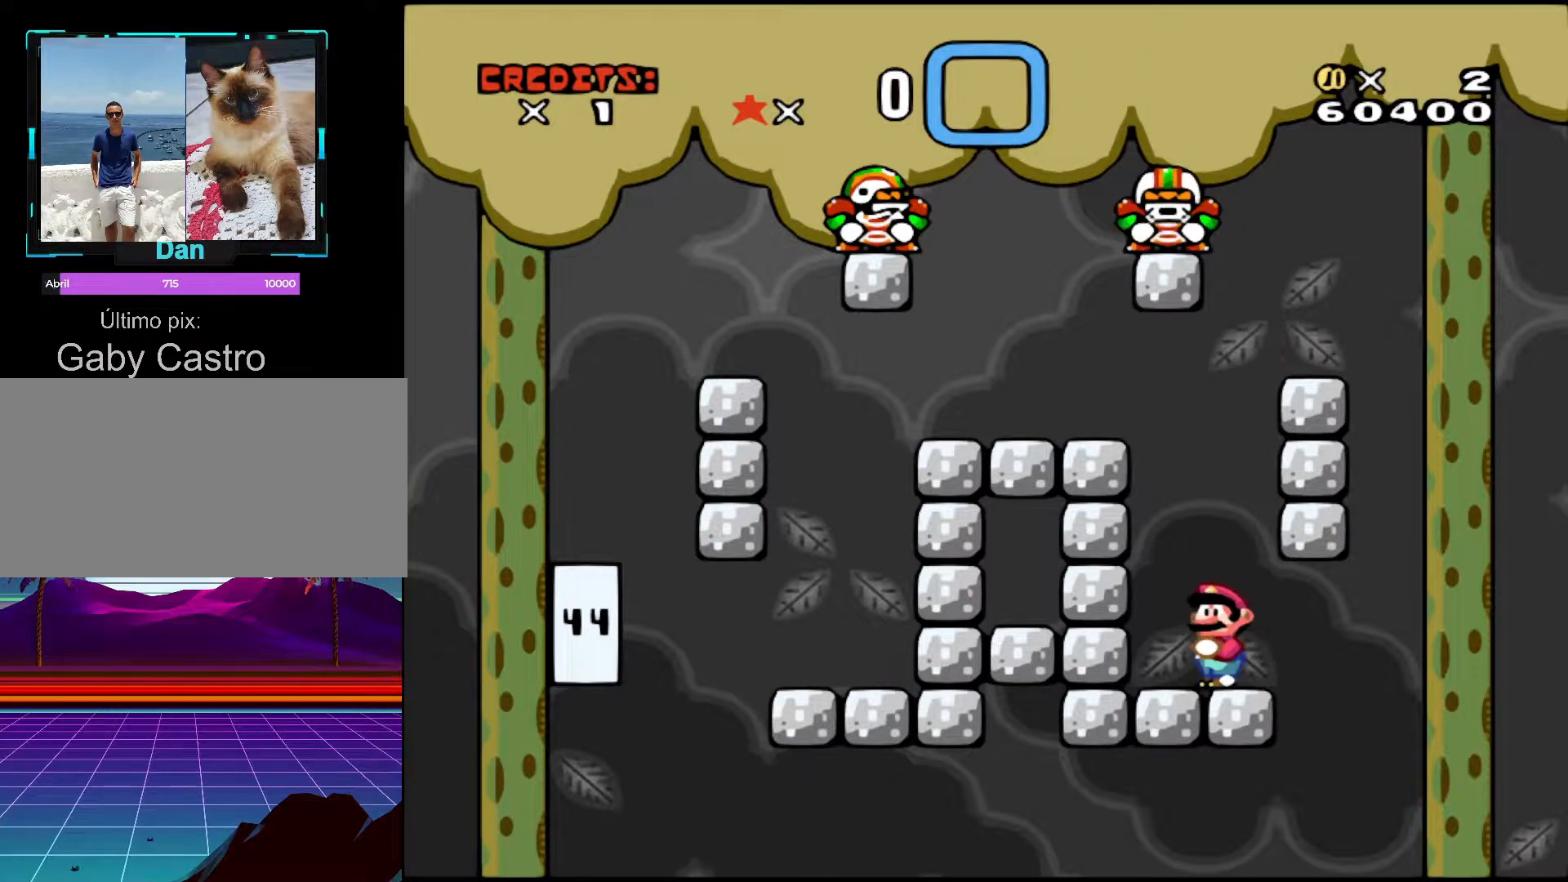
{"buttons": ["B", "Y", "DPAD_LEFT"], "events": [[83, "B", "down"]]}
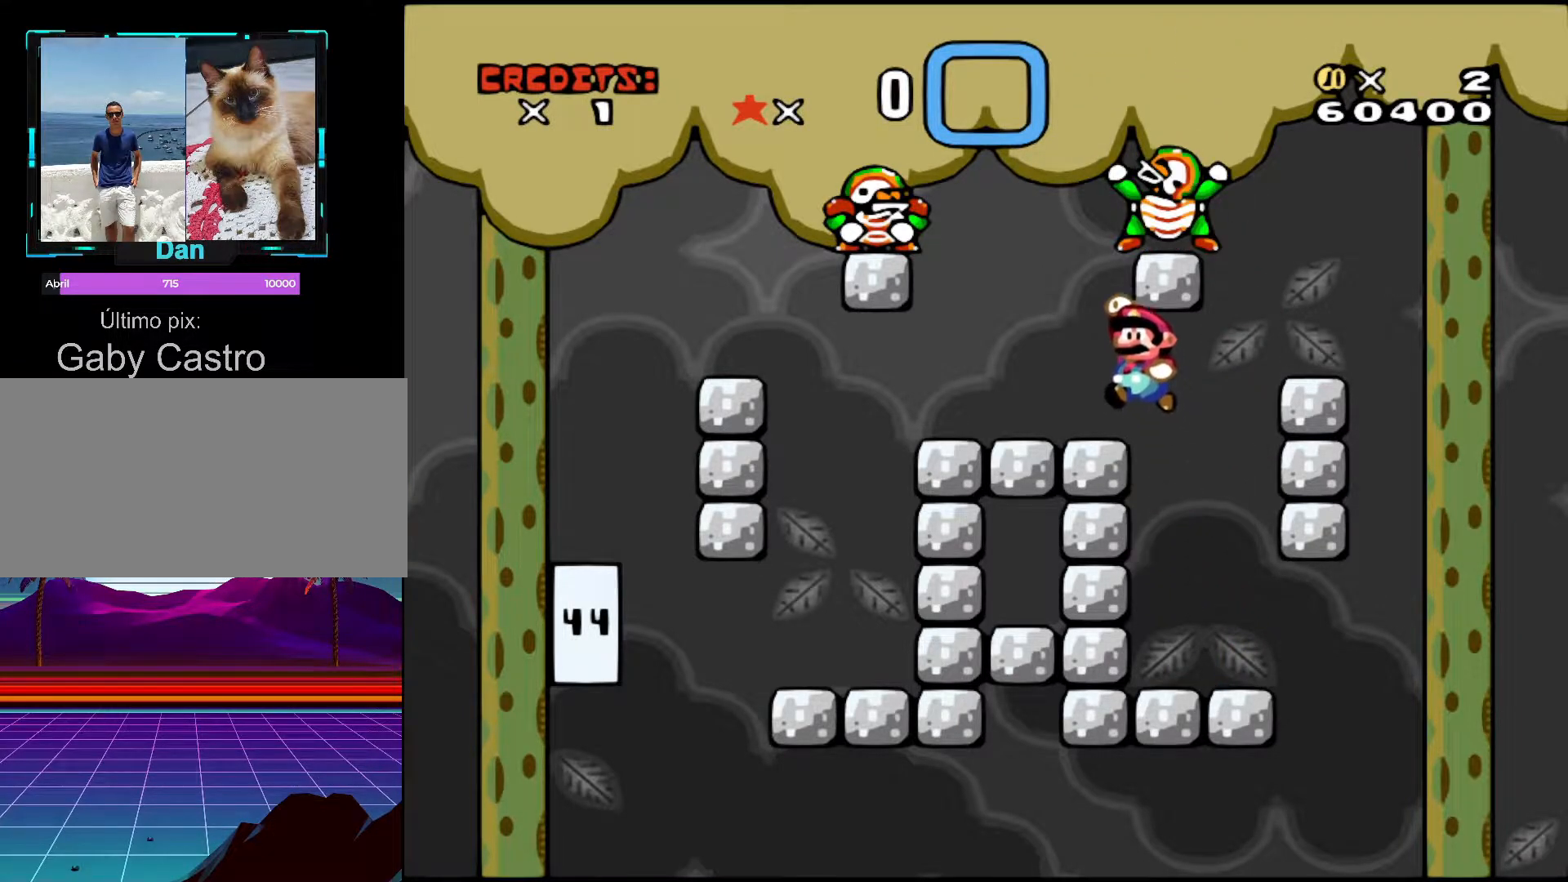
{"buttons": ["Y"], "events": [[117, "DPAD_LEFT", "up"], [133, "B", "up"], [317, "DPAD_RIGHT", "down"], [467, "DPAD_RIGHT", "up"]]}
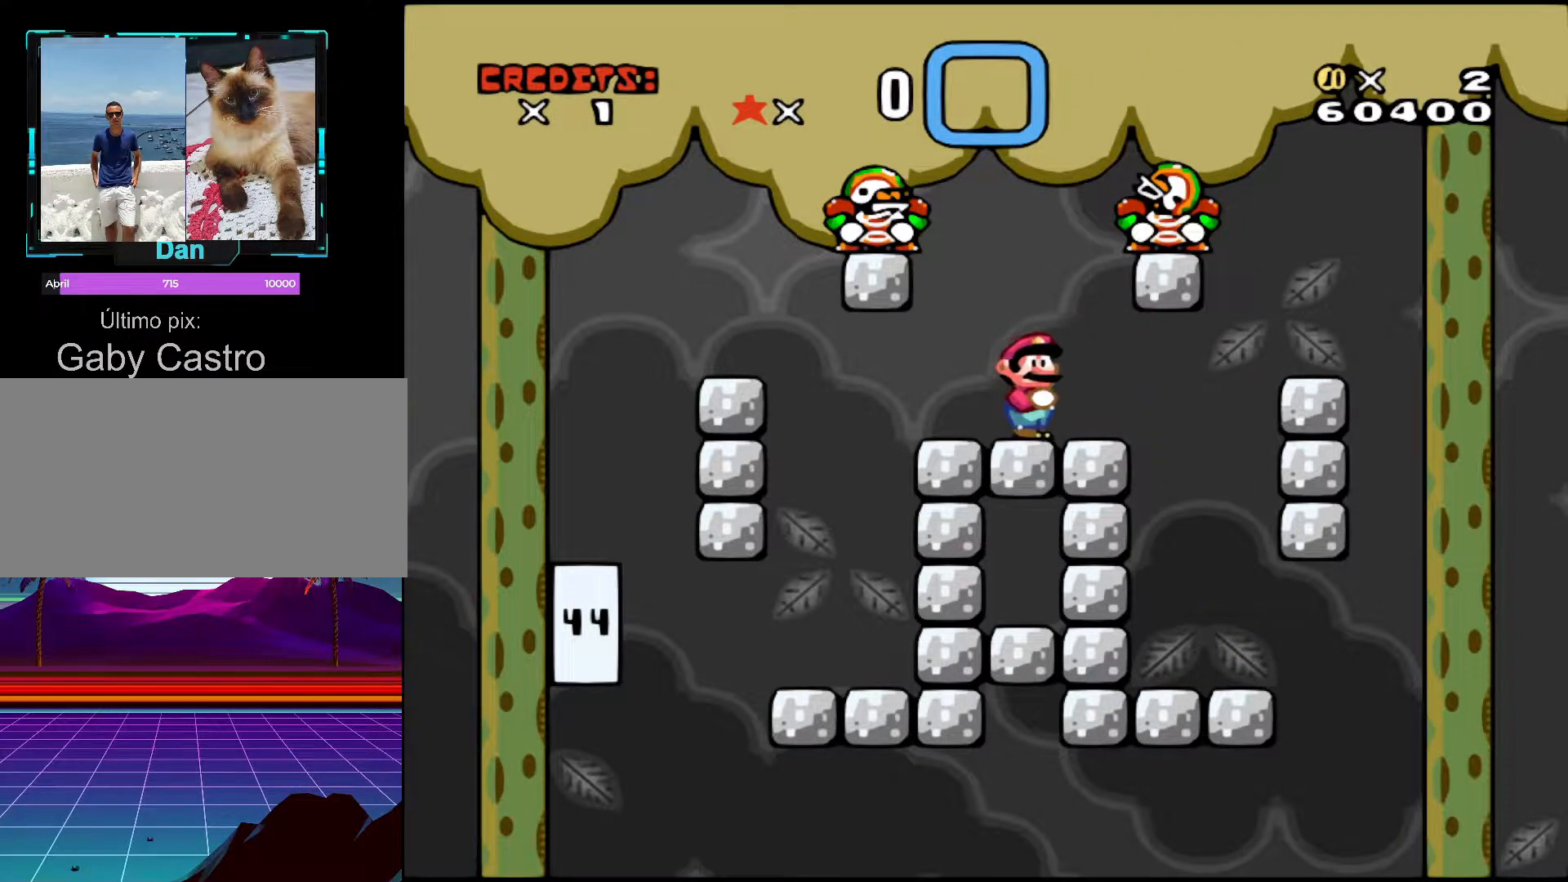
{"buttons": ["B", "Y", "DPAD_RIGHT"], "events": [[167, "DPAD_LEFT", "down"], [333, "B", "down"], [367, "DPAD_LEFT", "up"], [417, "DPAD_RIGHT", "down"]]}
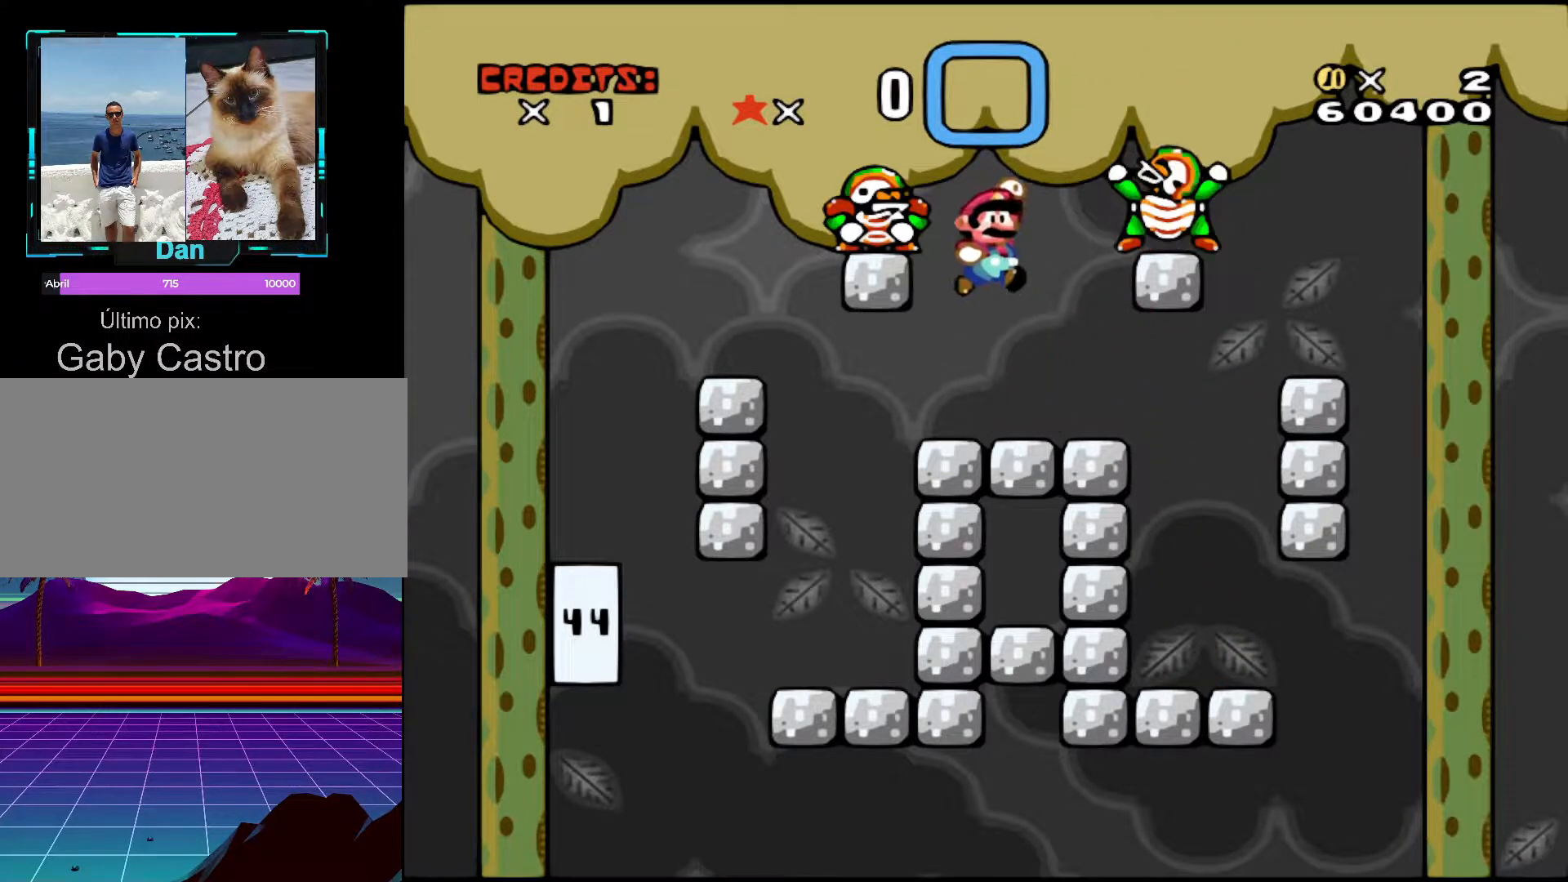
{"buttons": ["B", "Y", "DPAD_RIGHT"], "events": []}
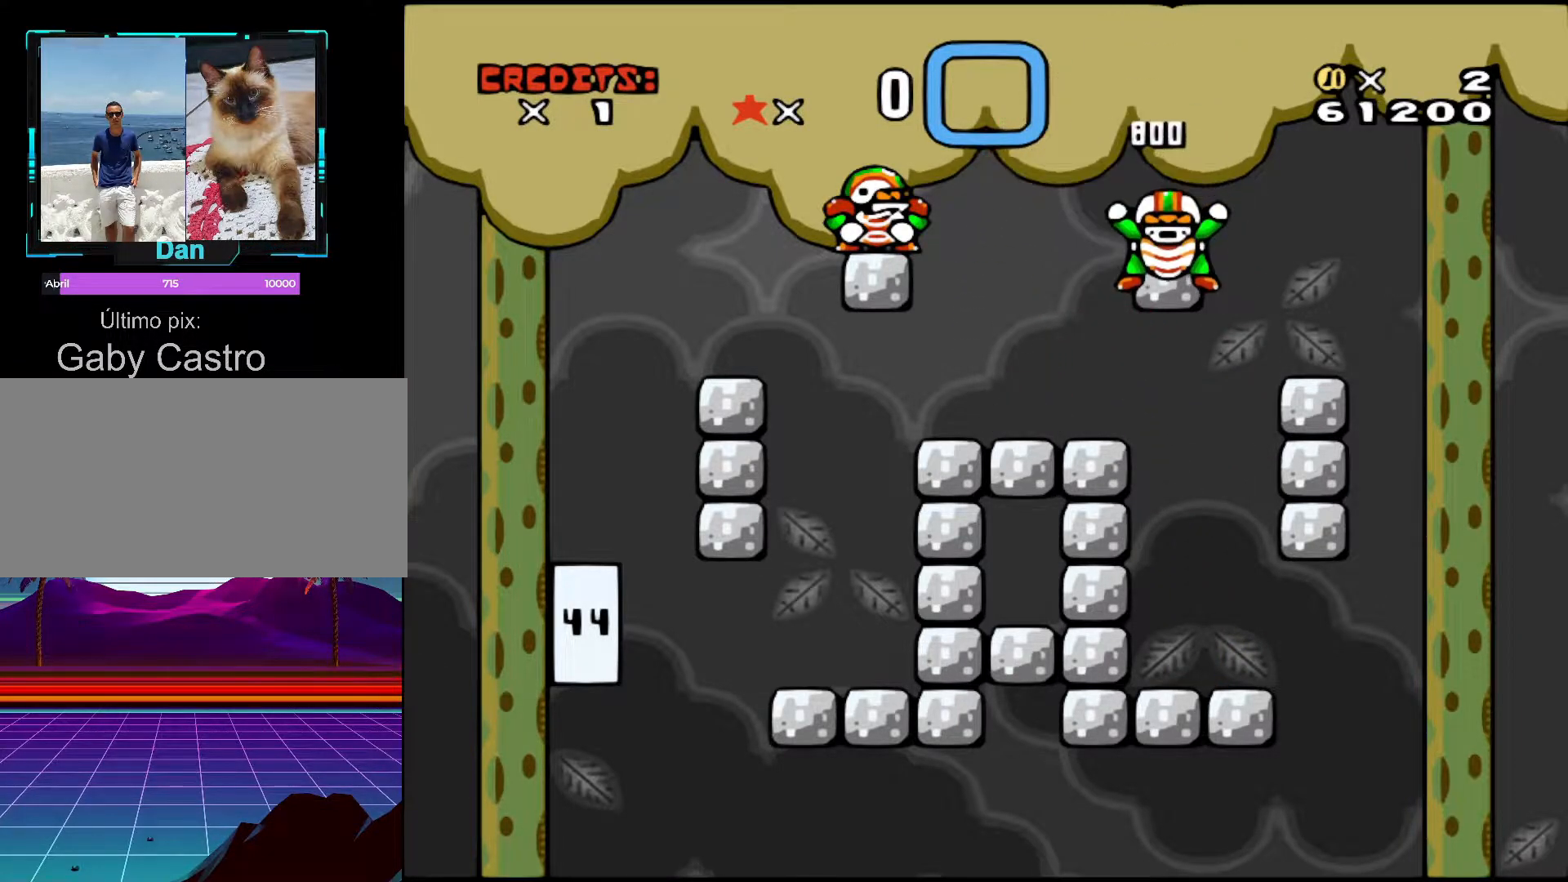
{"buttons": ["B", "Y", "DPAD_LEFT"], "events": [[67, "DPAD_RIGHT", "up"], [83, "DPAD_LEFT", "down"]]}
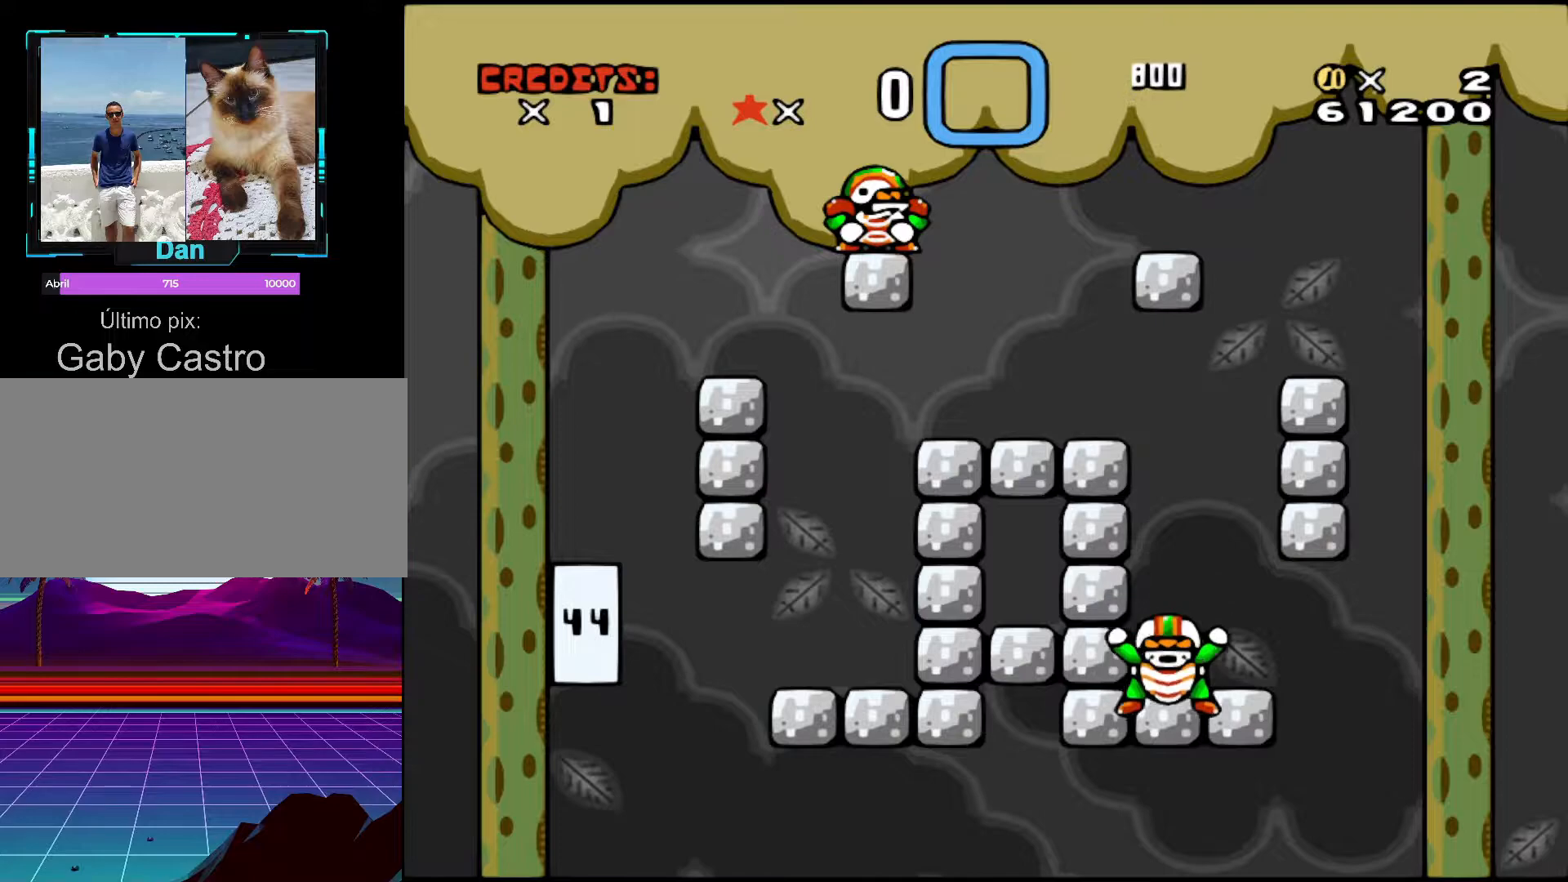
{"buttons": ["DPAD_LEFT"], "events": [[133, "DPAD_LEFT", "up"], [167, "B", "up"], [217, "Y", "up"], [267, "DPAD_RIGHT", "down"], [367, "DPAD_RIGHT", "up"], [467, "DPAD_LEFT", "down"]]}
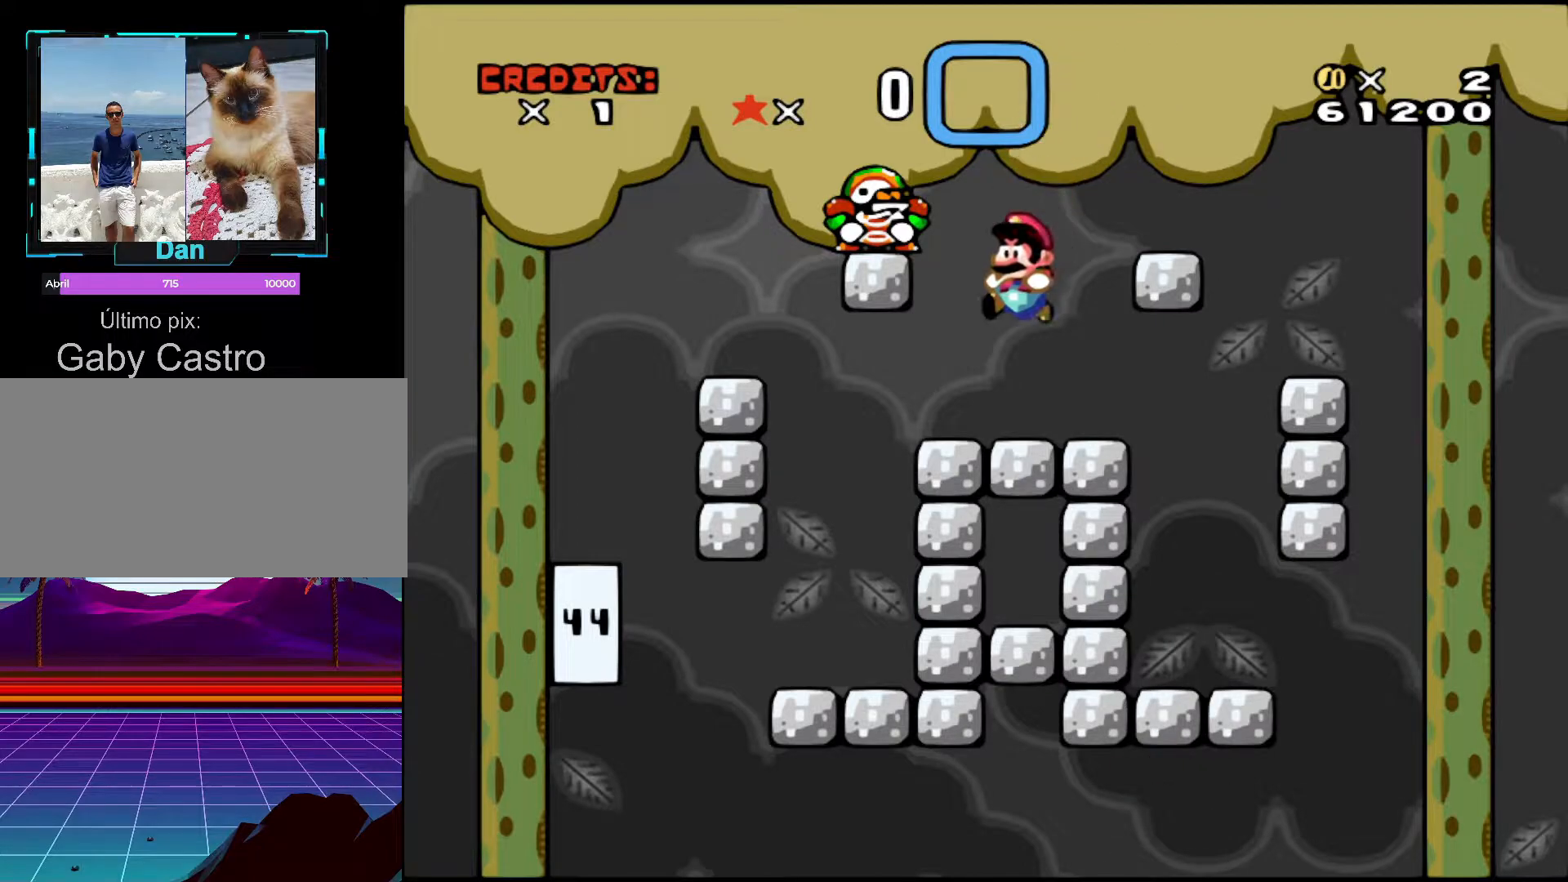
{"buttons": ["B", "Y", "DPAD_RIGHT"], "events": [[17, "DPAD_LEFT", "up"], [117, "DPAD_RIGHT", "down"], [167, "DPAD_RIGHT", "up"], [317, "DPAD_RIGHT", "down"], [467, "B", "down"], [467, "Y", "down"]]}
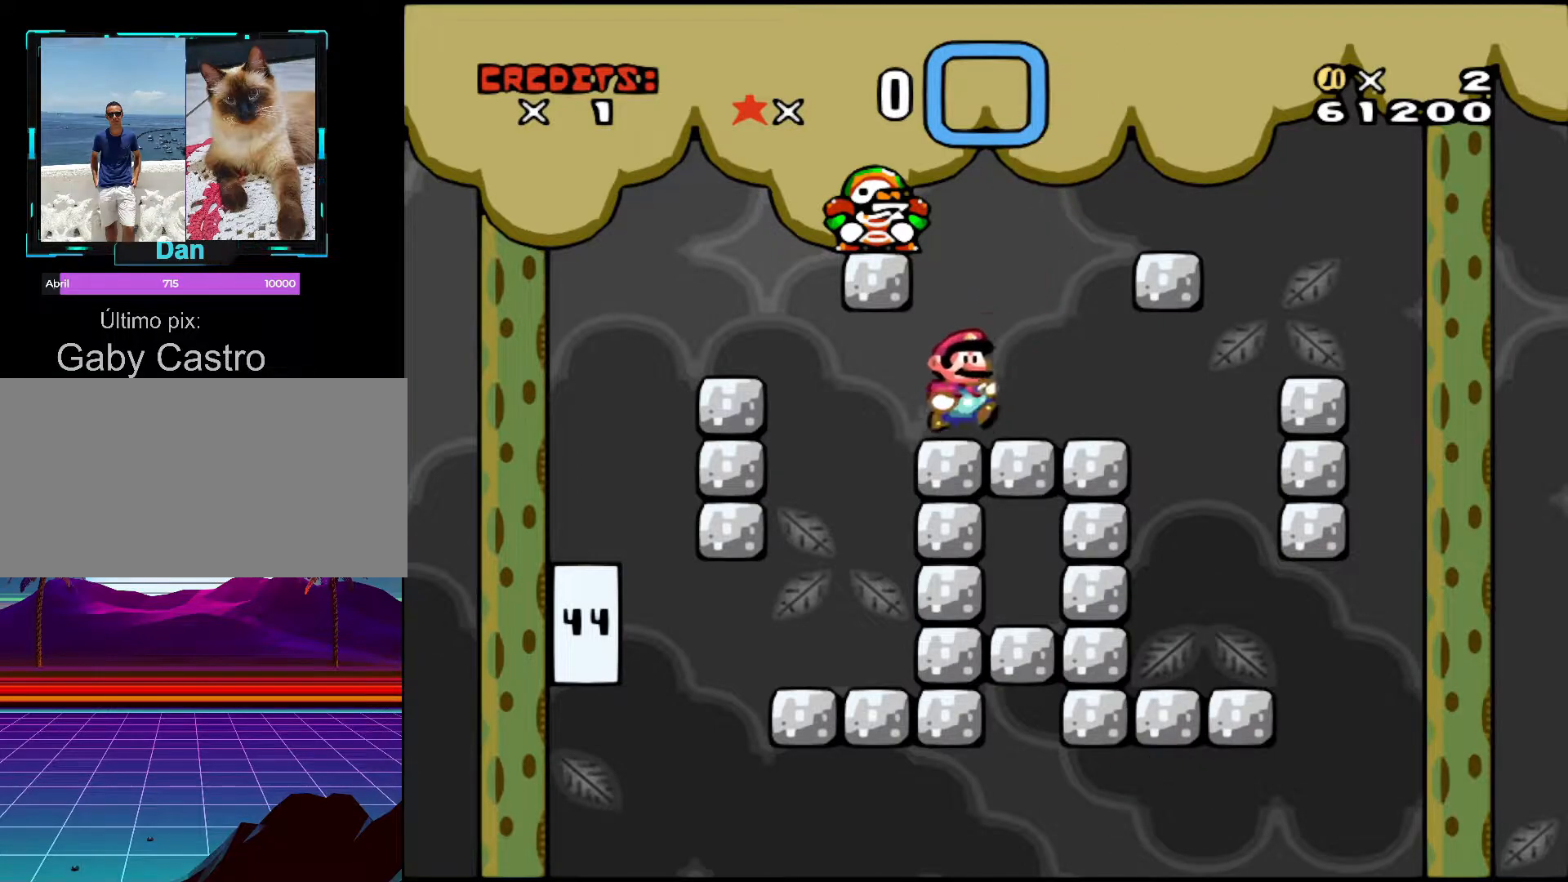
{"buttons": ["DPAD_LEFT"], "events": [[333, "B", "up"], [333, "DPAD_RIGHT", "up"], [367, "DPAD_LEFT", "down"], [367, "Y", "up"]]}
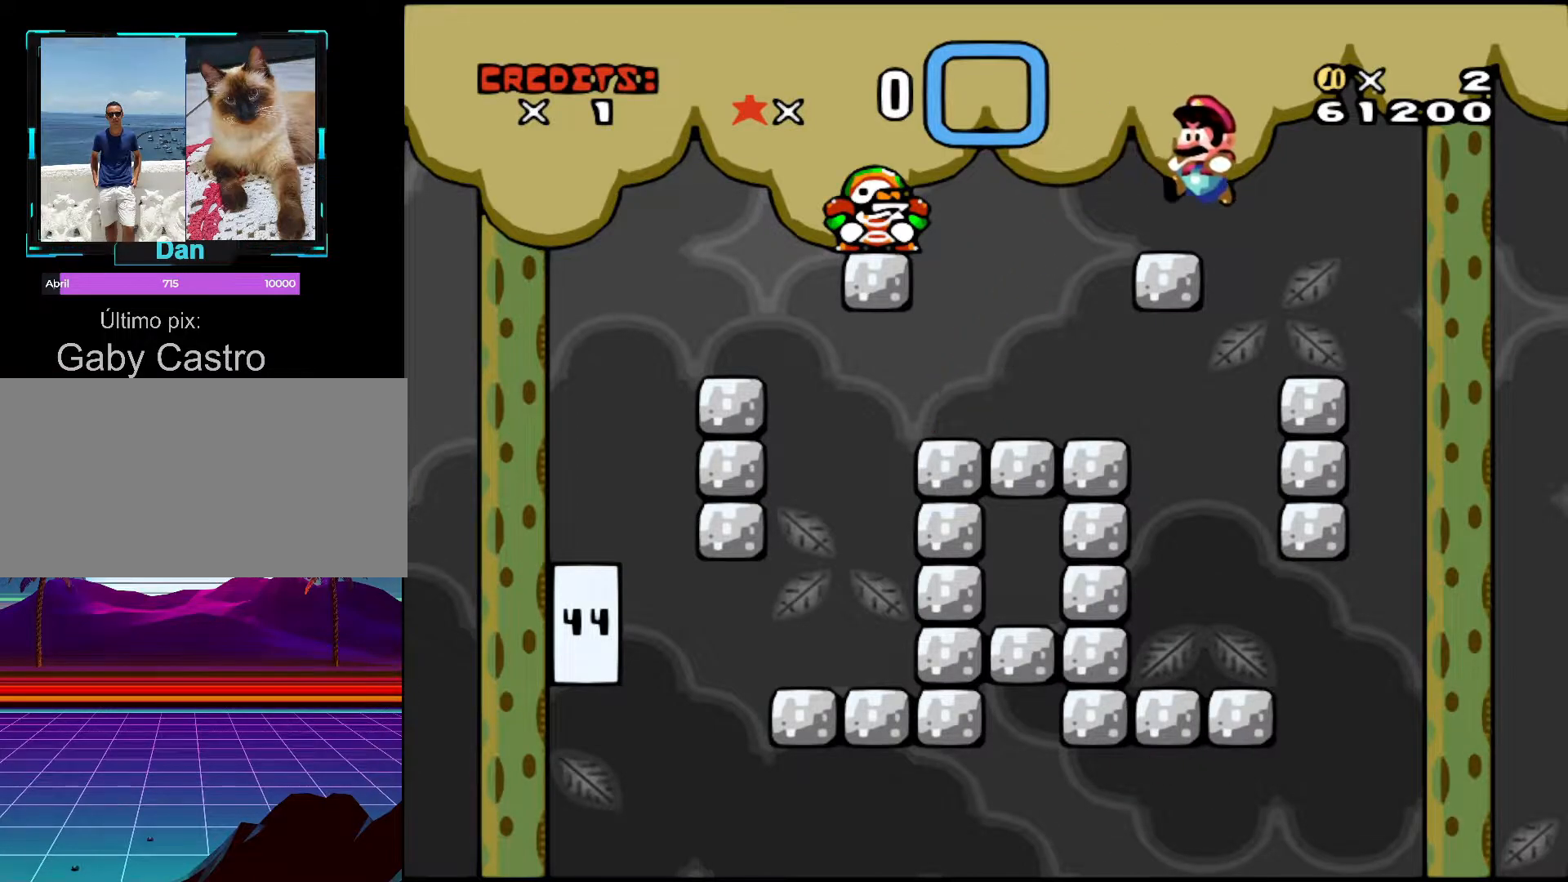
{"buttons": ["DPAD_LEFT"], "events": [[83, "DPAD_LEFT", "up"], [433, "DPAD_LEFT", "down"]]}
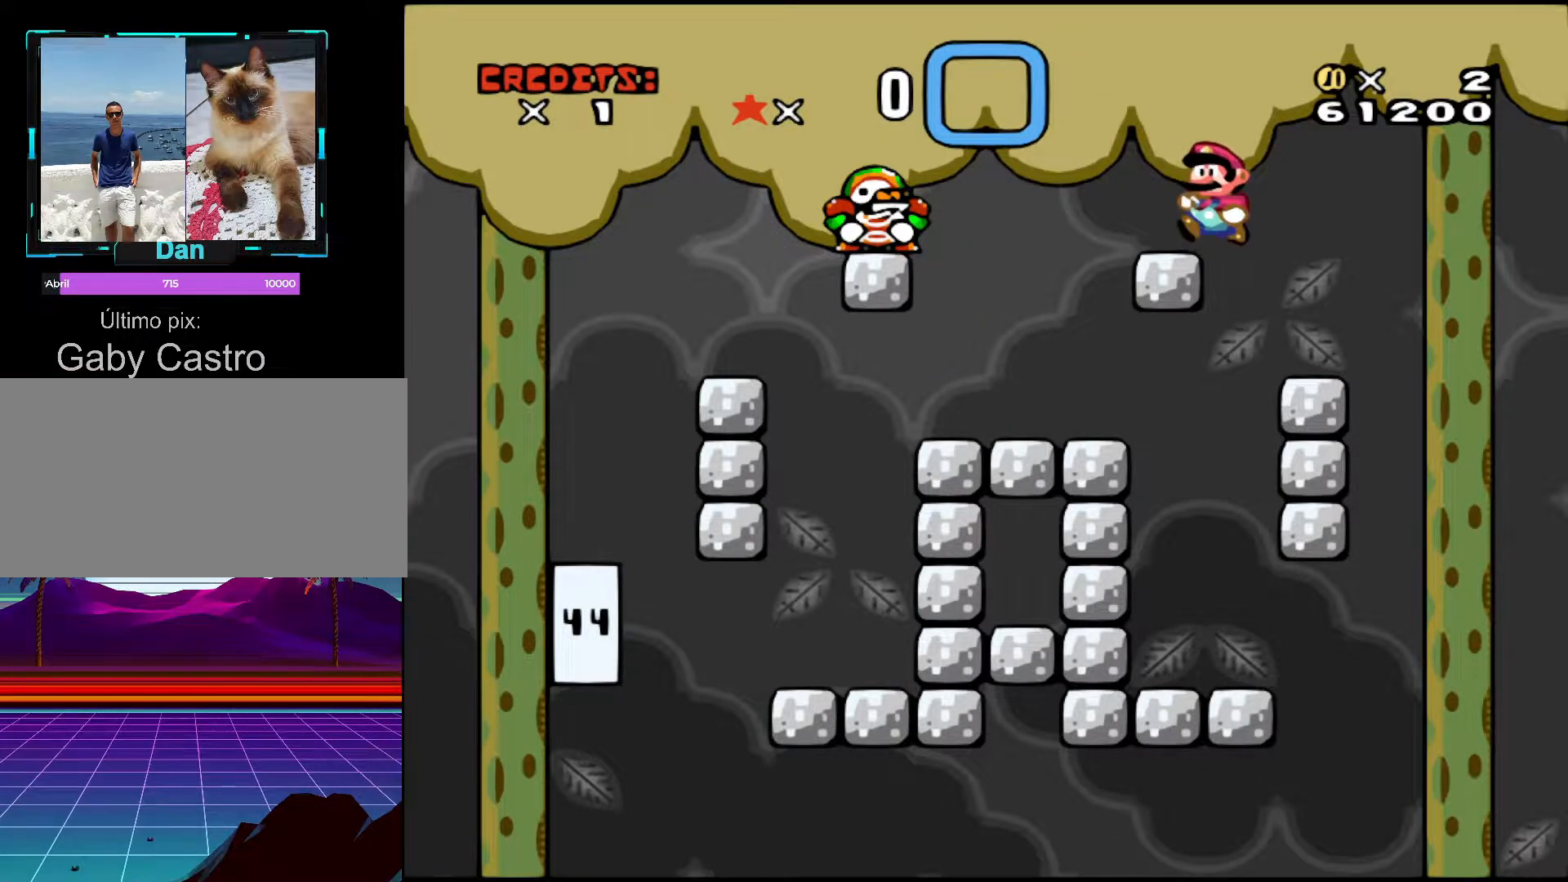
{"buttons": ["B", "Y", "DPAD_LEFT"], "events": [[33, "Y", "down"], [67, "B", "down"], [267, "B", "up"], [283, "Y", "up"], [417, "B", "down"], [417, "Y", "down"]]}
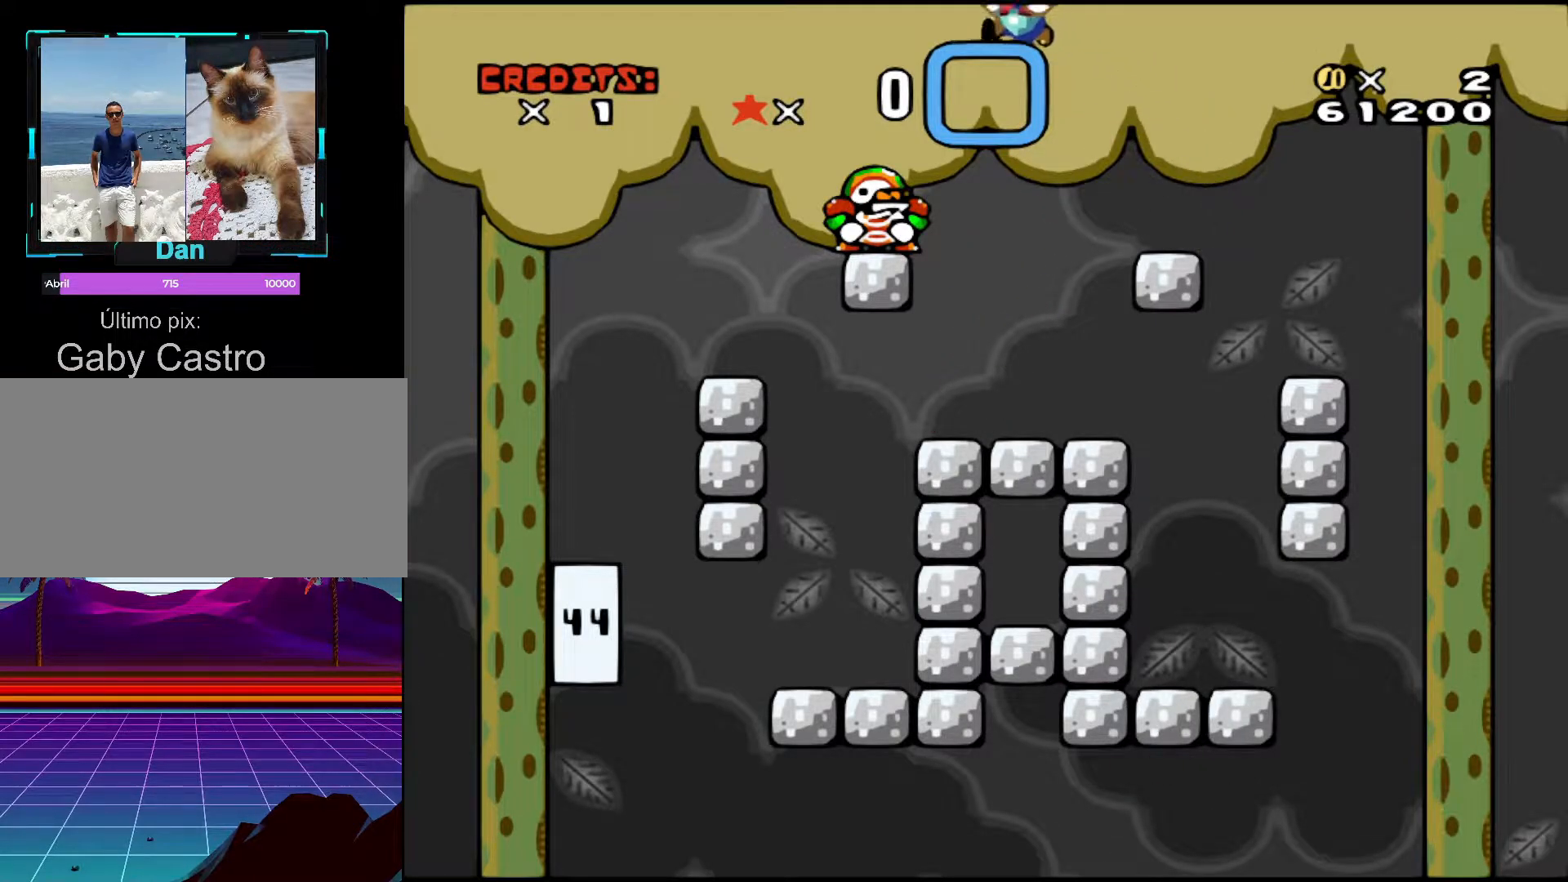
{"buttons": ["B", "Y"], "events": [[133, "DPAD_LEFT", "up"], [167, "DPAD_RIGHT", "down"], [467, "DPAD_RIGHT", "up"]]}
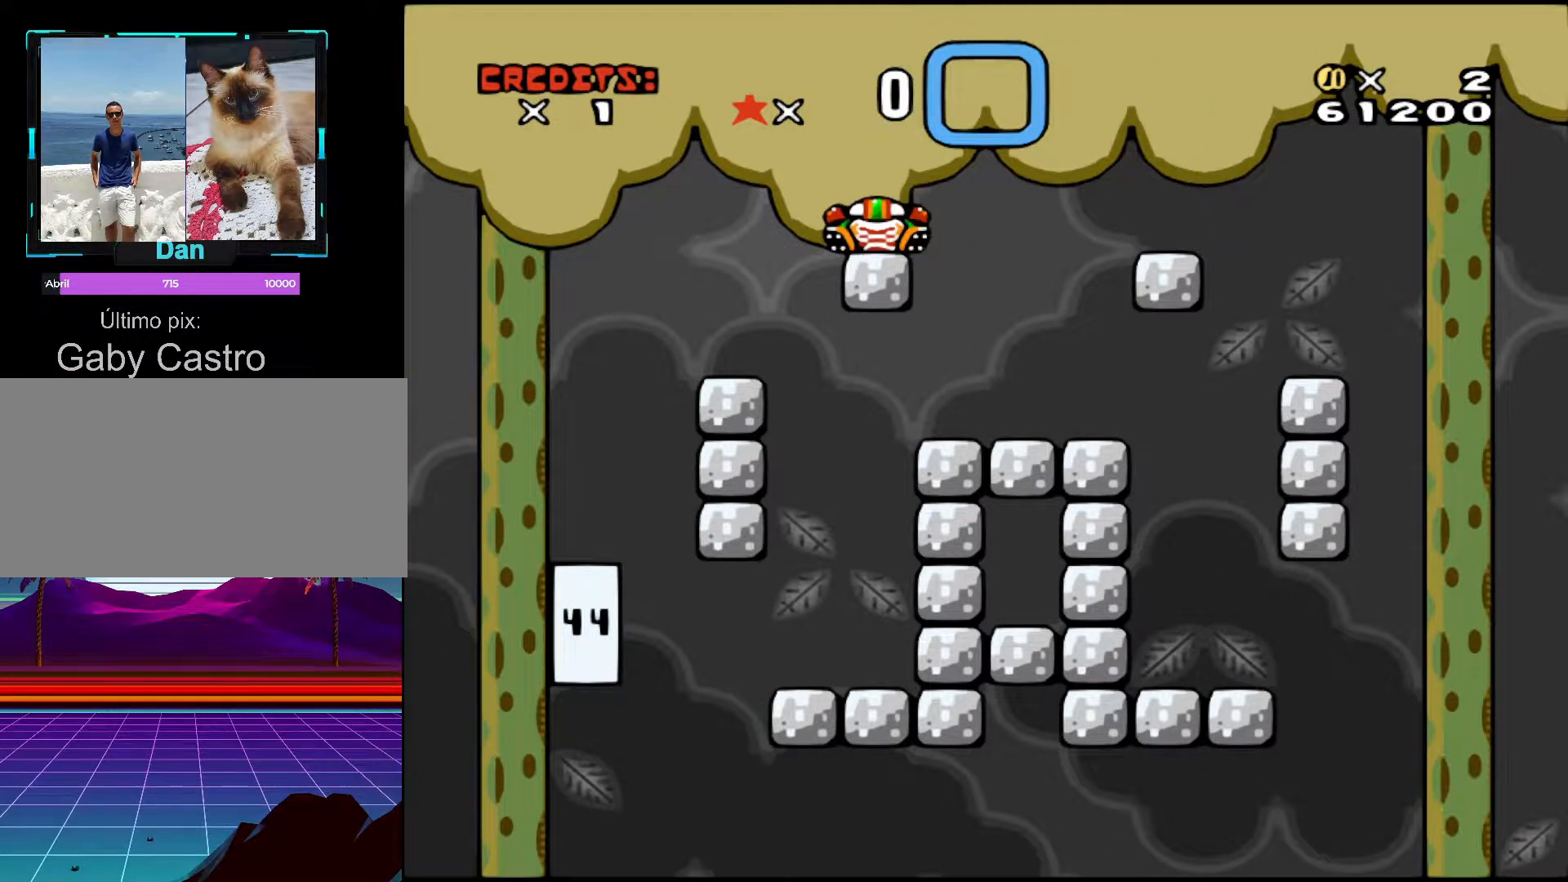
{"buttons": ["B", "Y", "DPAD_LEFT"], "events": [[33, "DPAD_LEFT", "down"]]}
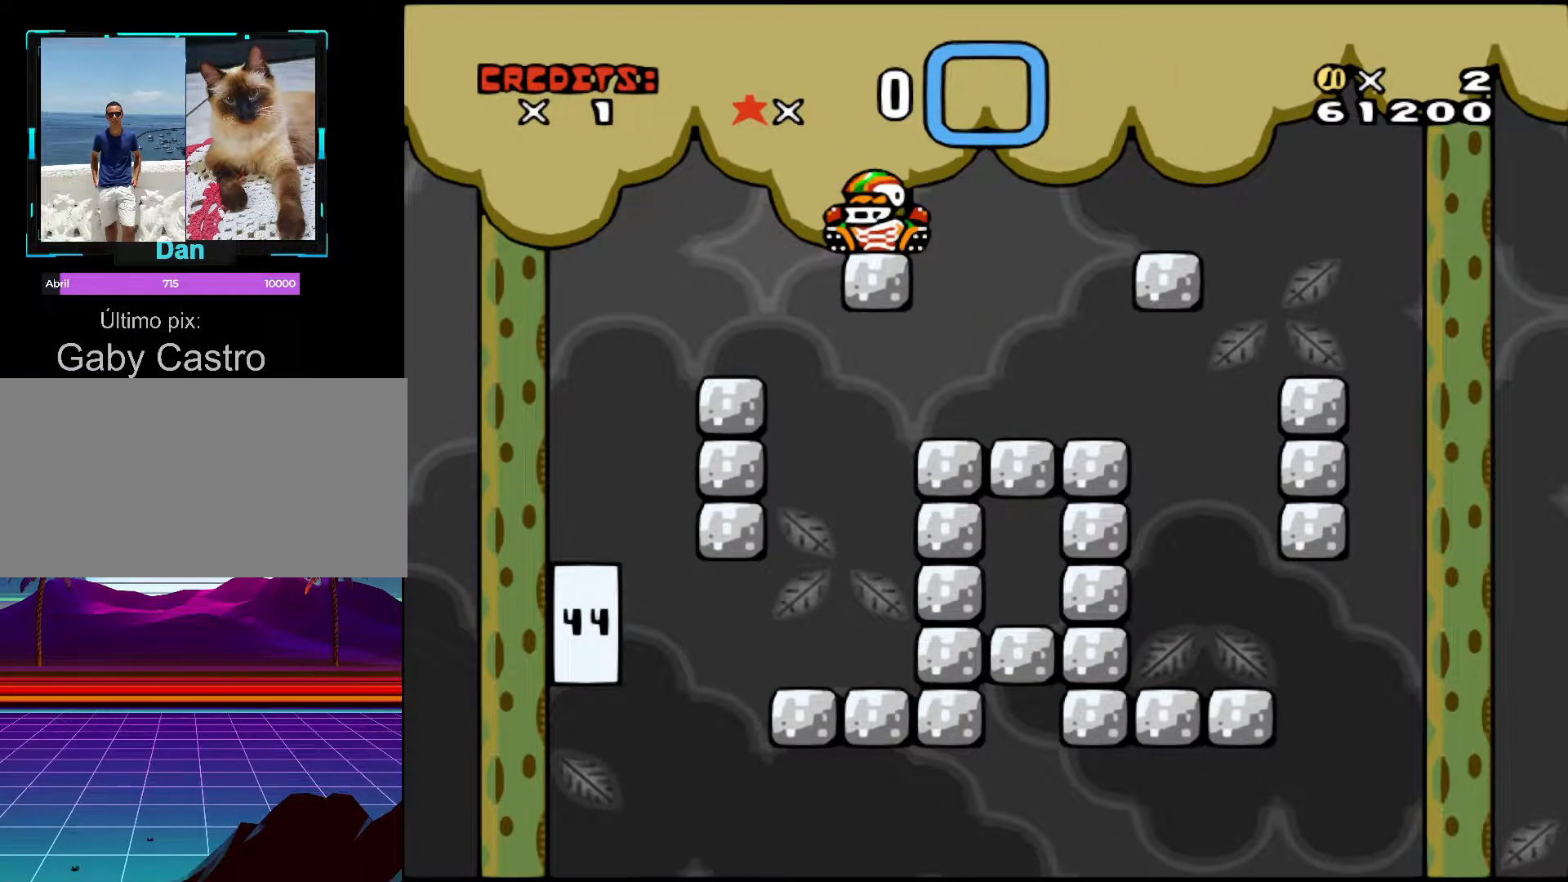
{"buttons": ["B", "Y", "DPAD_RIGHT"], "events": [[133, "DPAD_LEFT", "up"], [183, "DPAD_RIGHT", "down"]]}
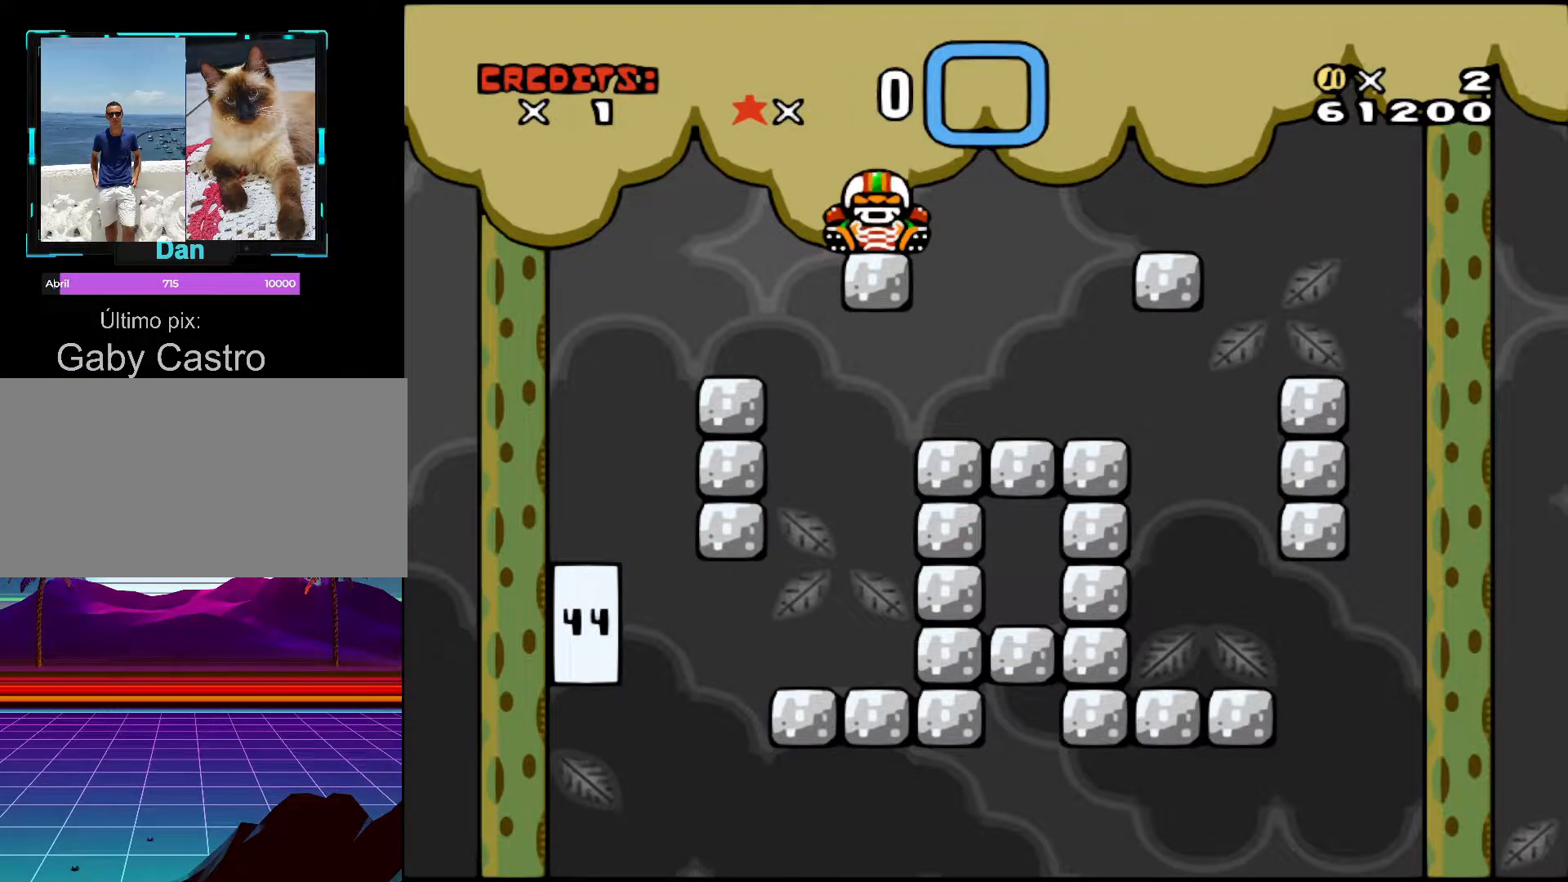
{"buttons": ["B", "Y", "DPAD_LEFT"], "events": [[67, "DPAD_RIGHT", "up"], [83, "DPAD_LEFT", "down"], [233, "DPAD_LEFT", "up"], [283, "DPAD_RIGHT", "down"], [383, "DPAD_RIGHT", "up"], [433, "DPAD_LEFT", "down"]]}
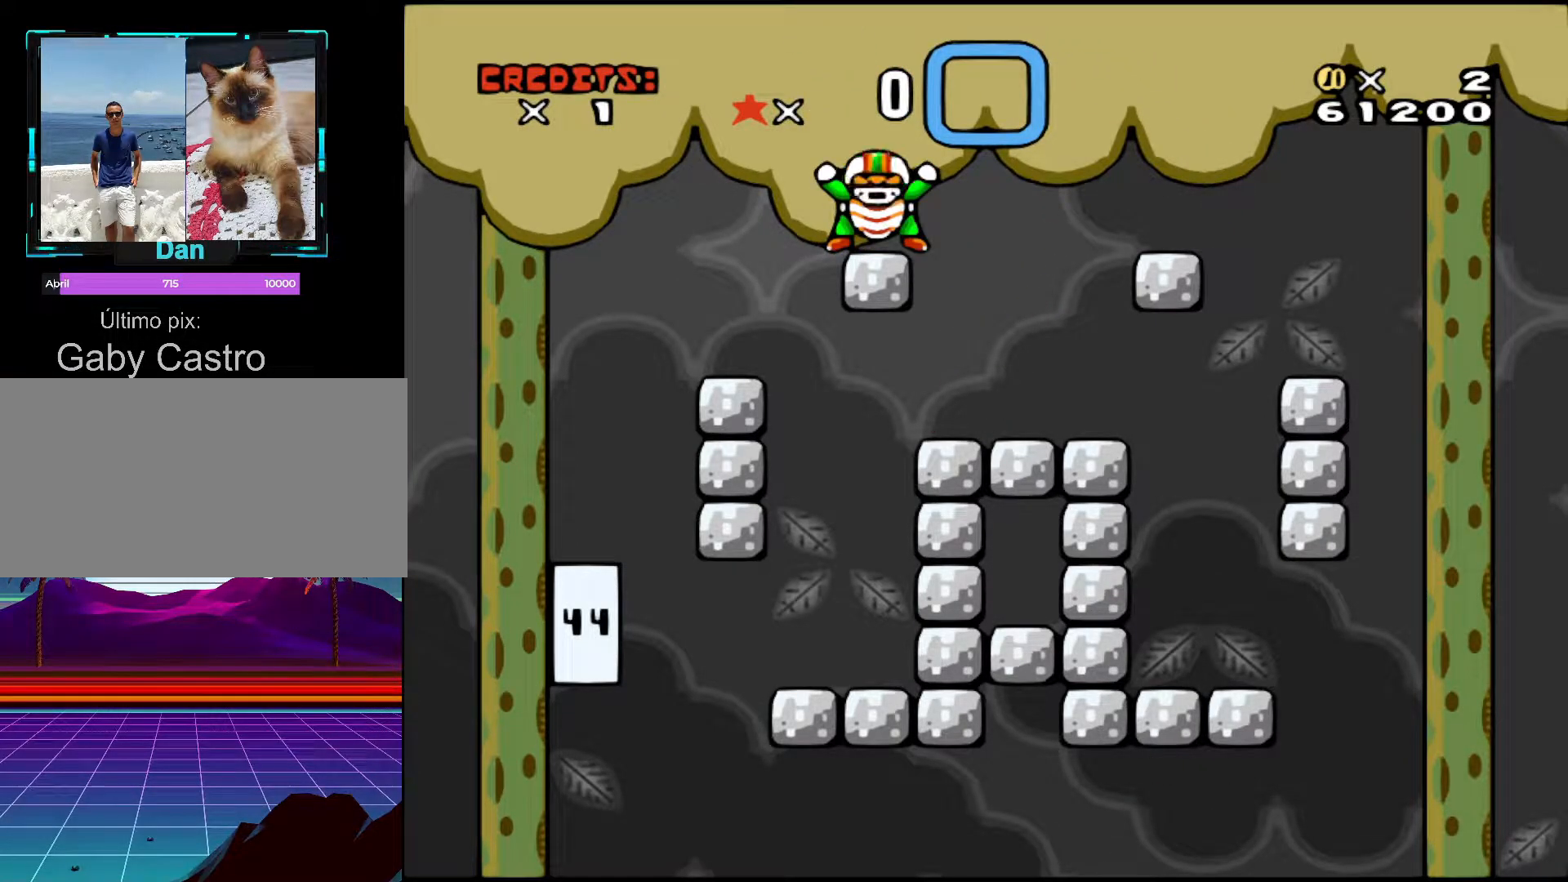
{"buttons": ["B", "Y", "DPAD_RIGHT"], "events": [[217, "DPAD_LEFT", "up"], [283, "DPAD_RIGHT", "down"]]}
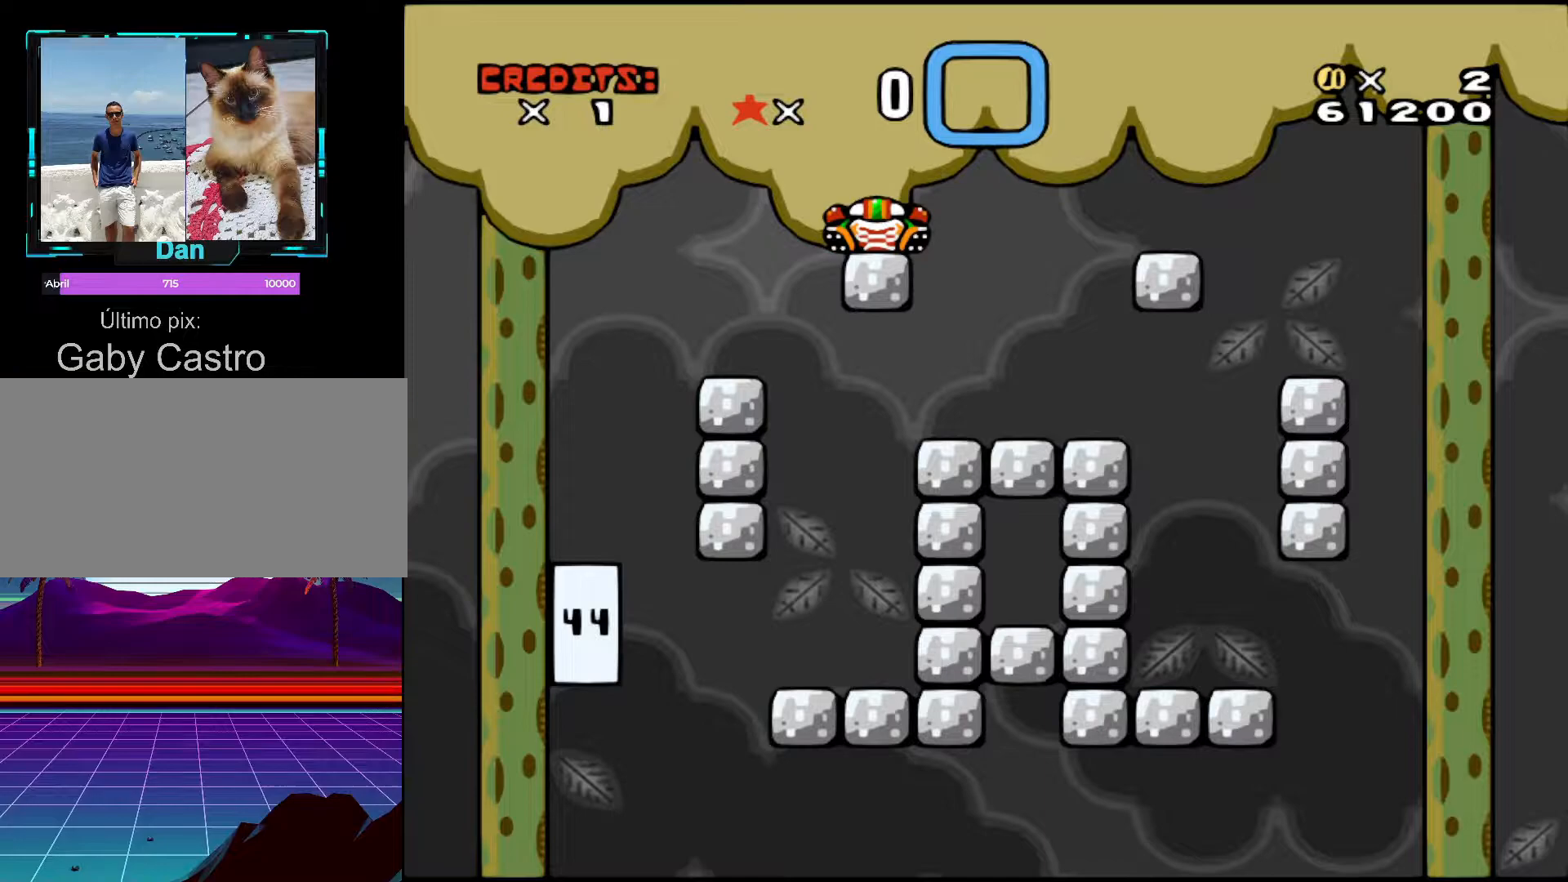
{"buttons": ["B", "Y", "DPAD_LEFT"], "events": [[17, "DPAD_RIGHT", "up"], [67, "DPAD_LEFT", "down"], [167, "DPAD_LEFT", "up"], [167, "DPAD_RIGHT", "down"], [417, "DPAD_RIGHT", "up"], [433, "DPAD_LEFT", "down"]]}
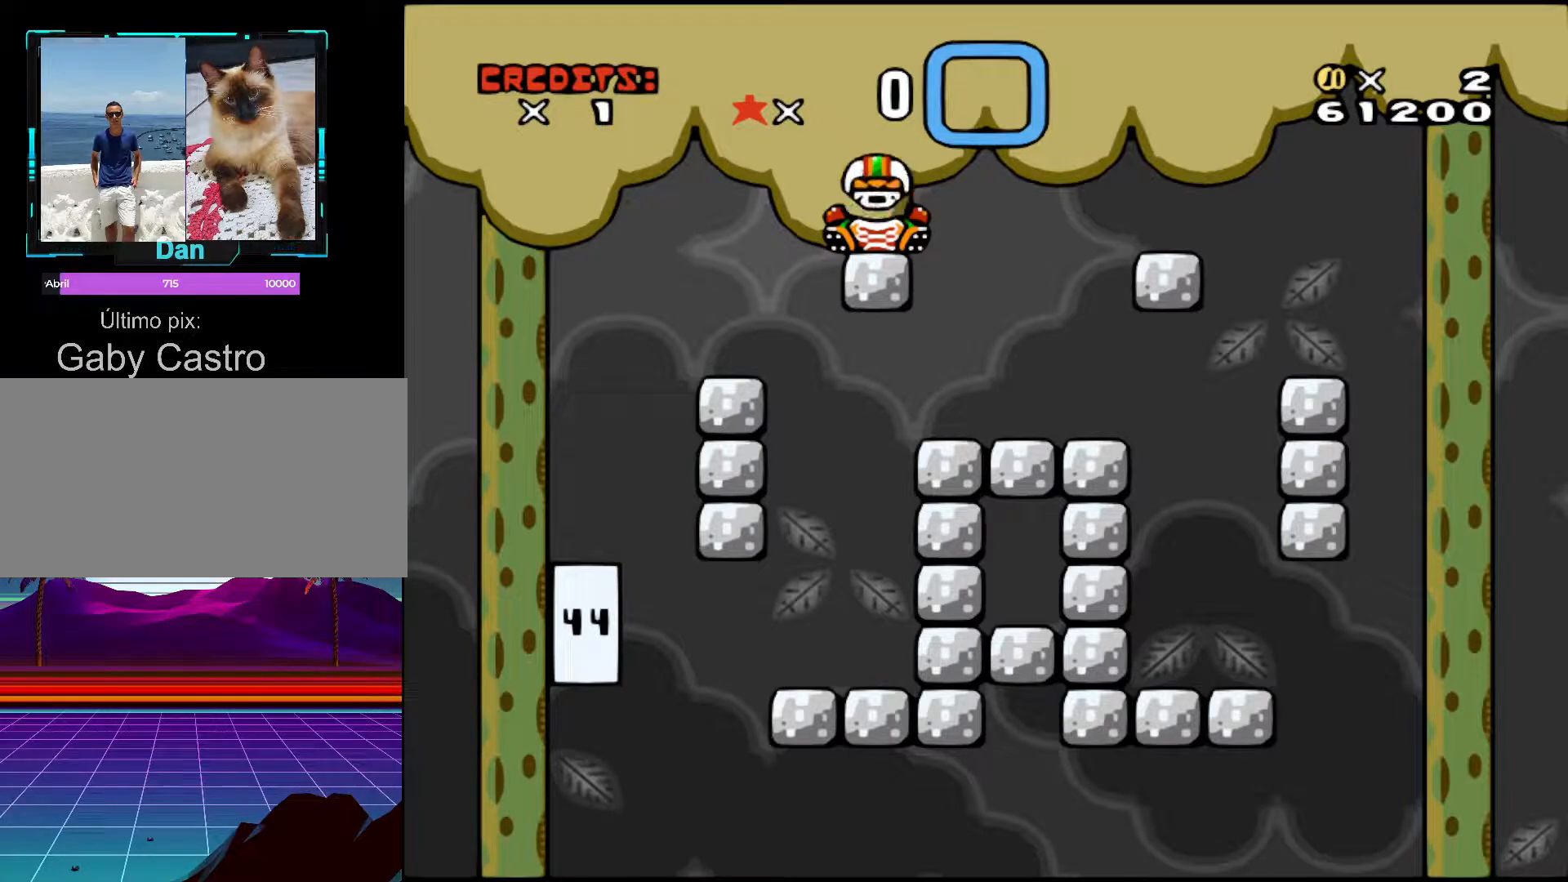
{"buttons": ["B", "Y", "DPAD_RIGHT"], "events": [[117, "DPAD_LEFT", "up"], [183, "DPAD_RIGHT", "down"], [317, "DPAD_RIGHT", "up"], [333, "DPAD_LEFT", "down"], [417, "DPAD_LEFT", "up"], [467, "DPAD_RIGHT", "down"]]}
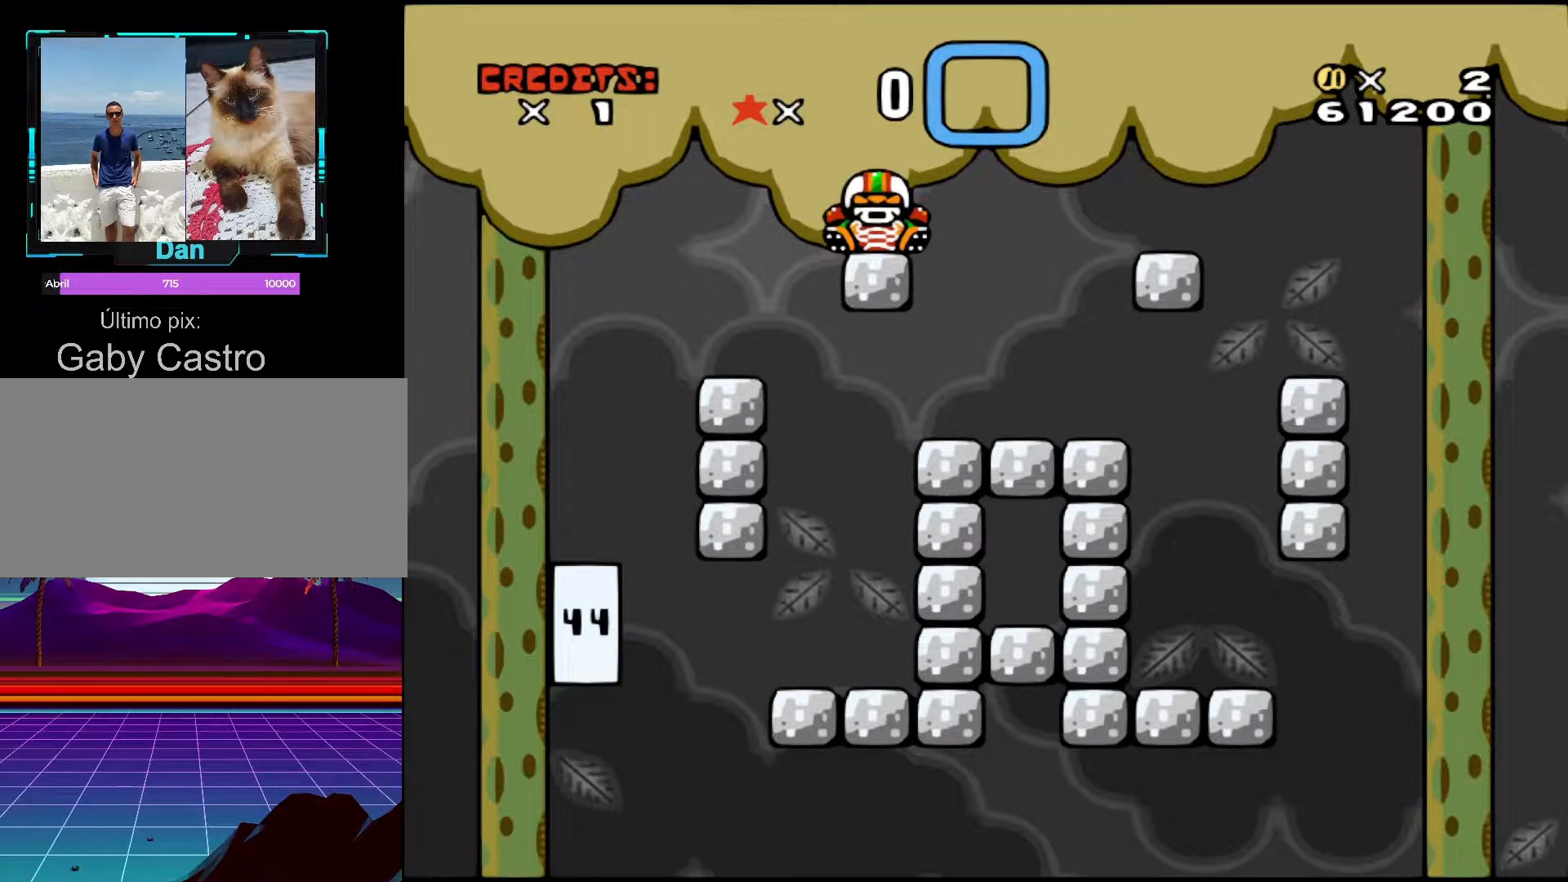
{"buttons": ["B", "Y"], "events": [[217, "DPAD_RIGHT", "up"], [267, "DPAD_LEFT", "down"], [483, "DPAD_LEFT", "up"]]}
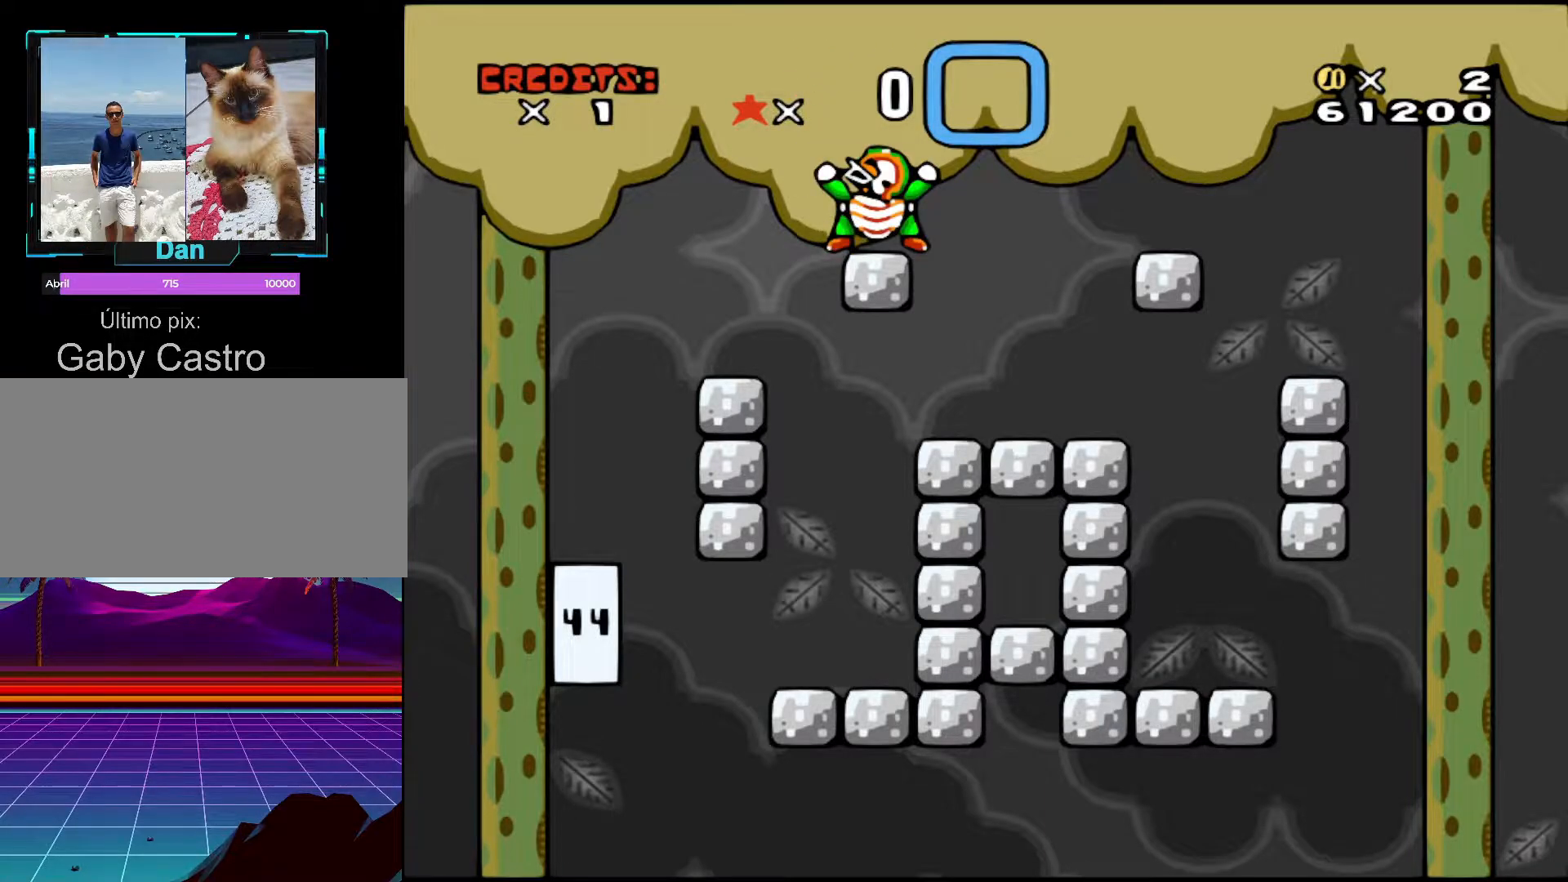
{"buttons": ["B", "Y", "DPAD_RIGHT"], "events": [[33, "DPAD_RIGHT", "down"], [133, "DPAD_RIGHT", "up"], [167, "DPAD_LEFT", "down"], [383, "DPAD_LEFT", "up"], [417, "DPAD_RIGHT", "down"]]}
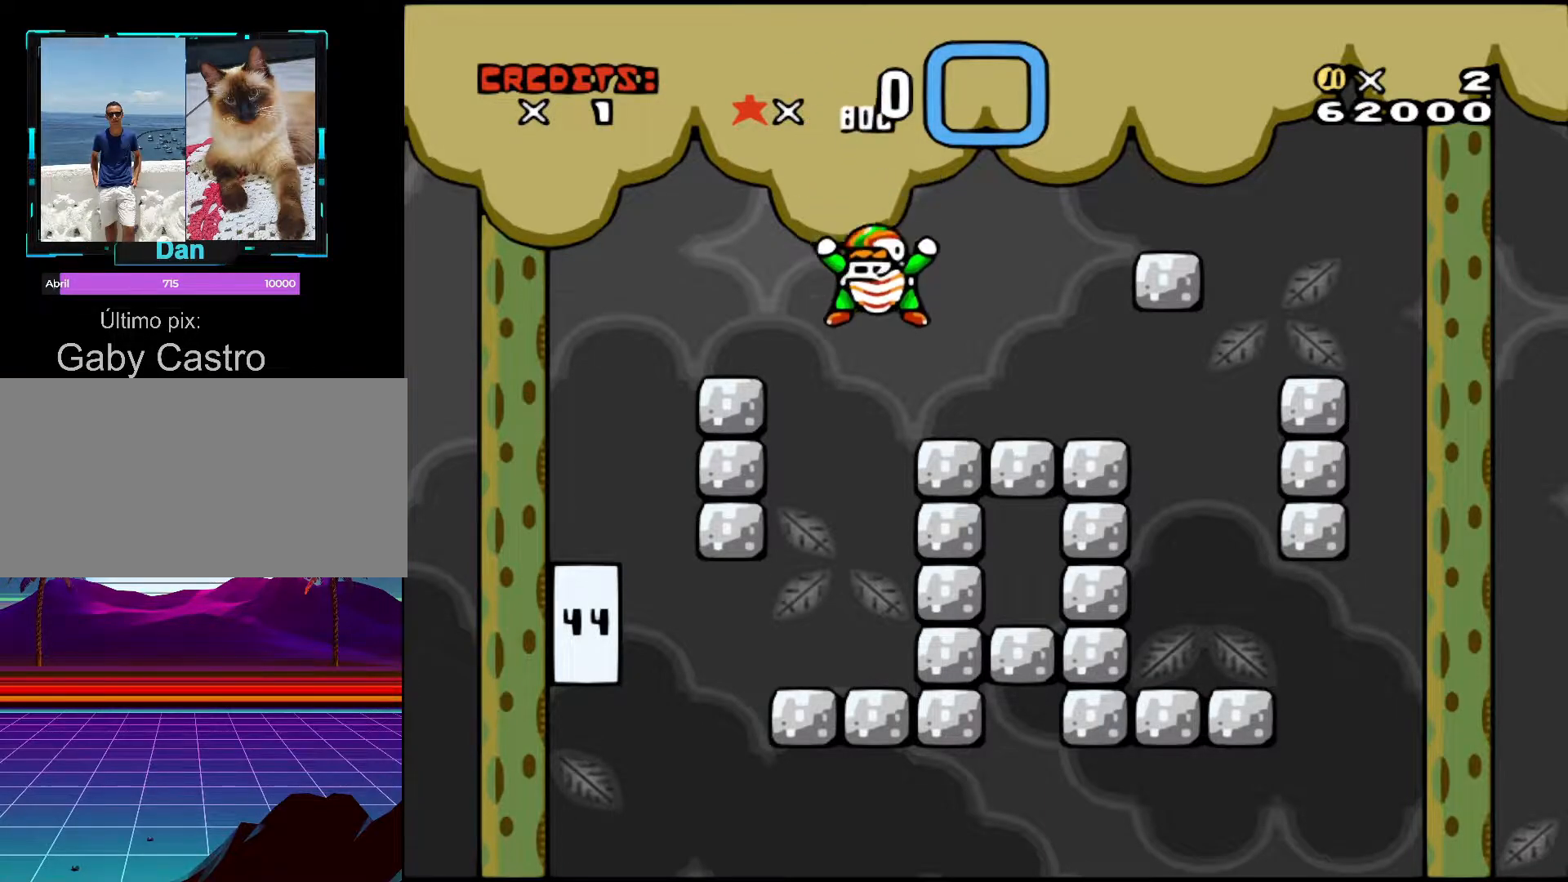
{"buttons": ["DPAD_RIGHT"], "events": [[267, "DPAD_LEFT", "down"], [267, "DPAD_RIGHT", "up"], [417, "DPAD_LEFT", "up"], [467, "B", "up"], [467, "DPAD_RIGHT", "down"], [467, "Y", "up"]]}
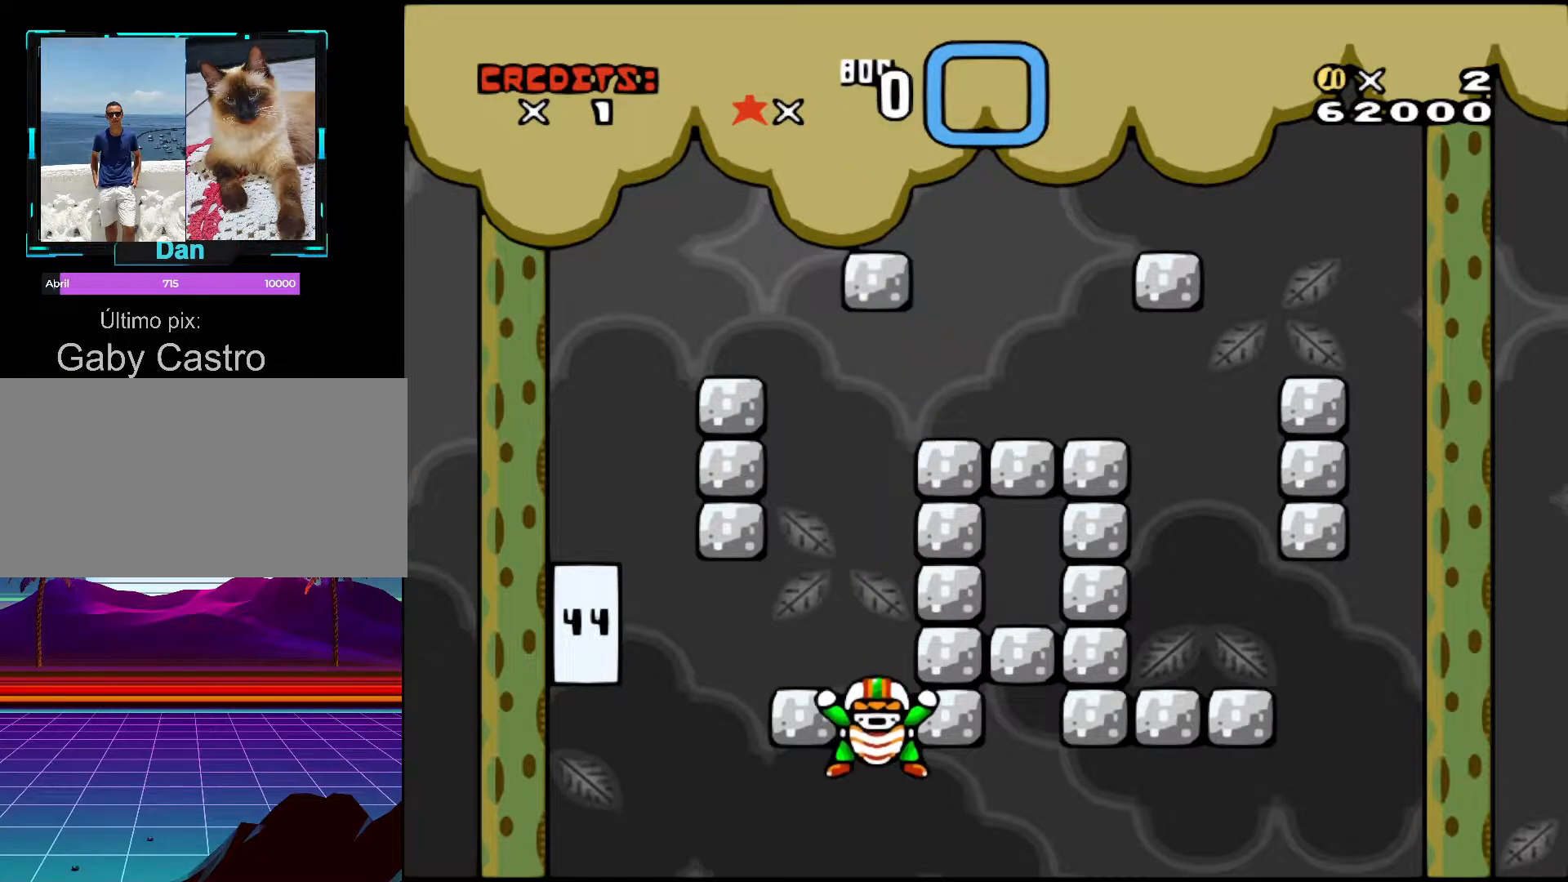
{"buttons": [], "events": [[67, "DPAD_RIGHT", "up"], [183, "DPAD_LEFT", "down"], [267, "DPAD_LEFT", "up"]]}
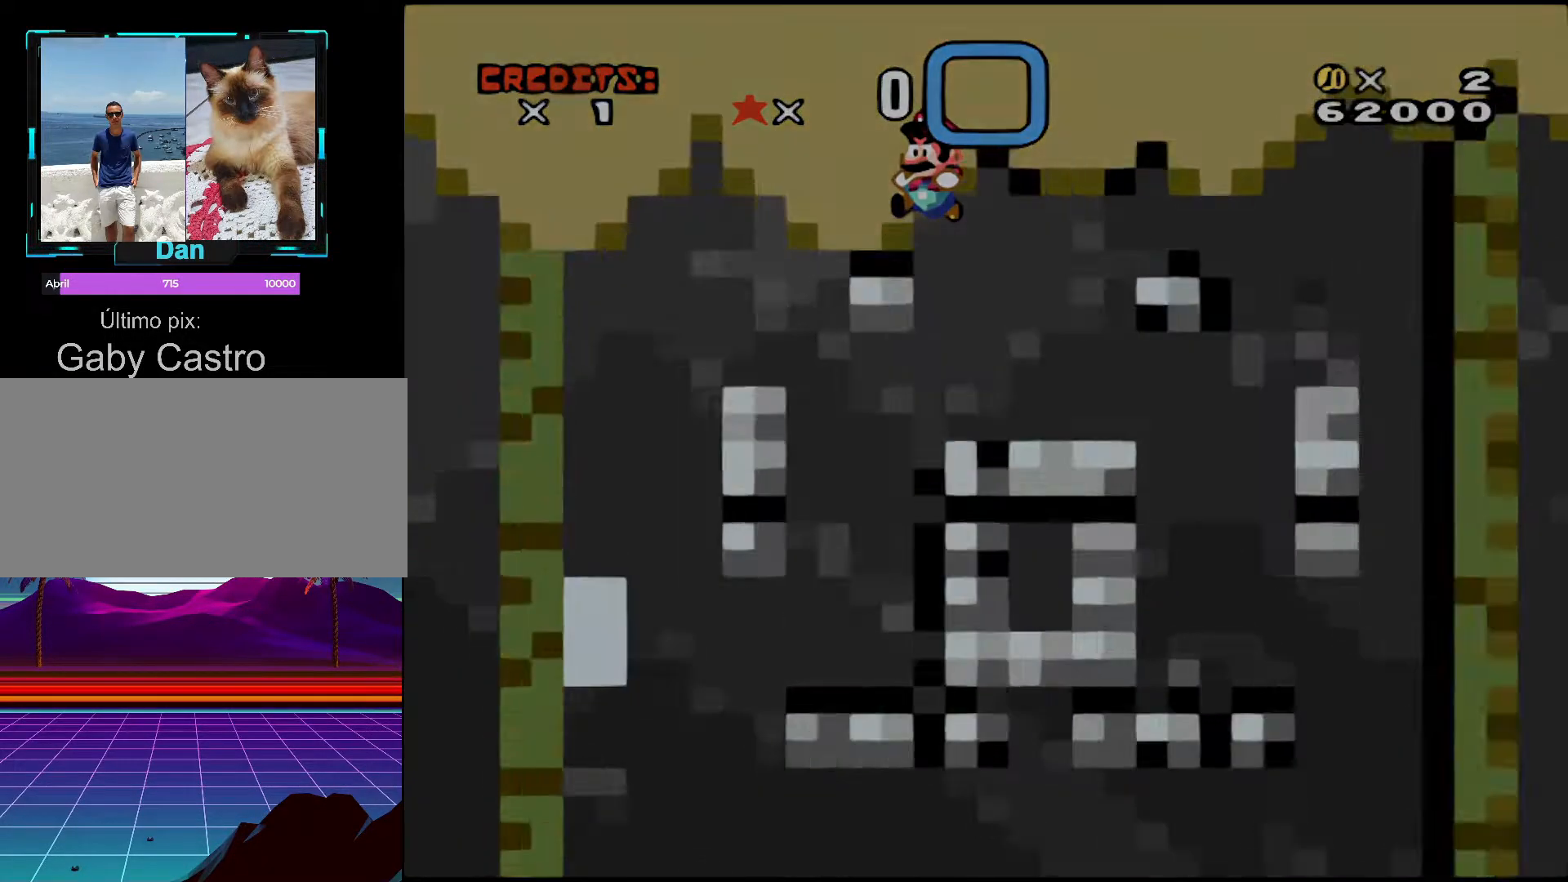
{"buttons": [], "events": []}
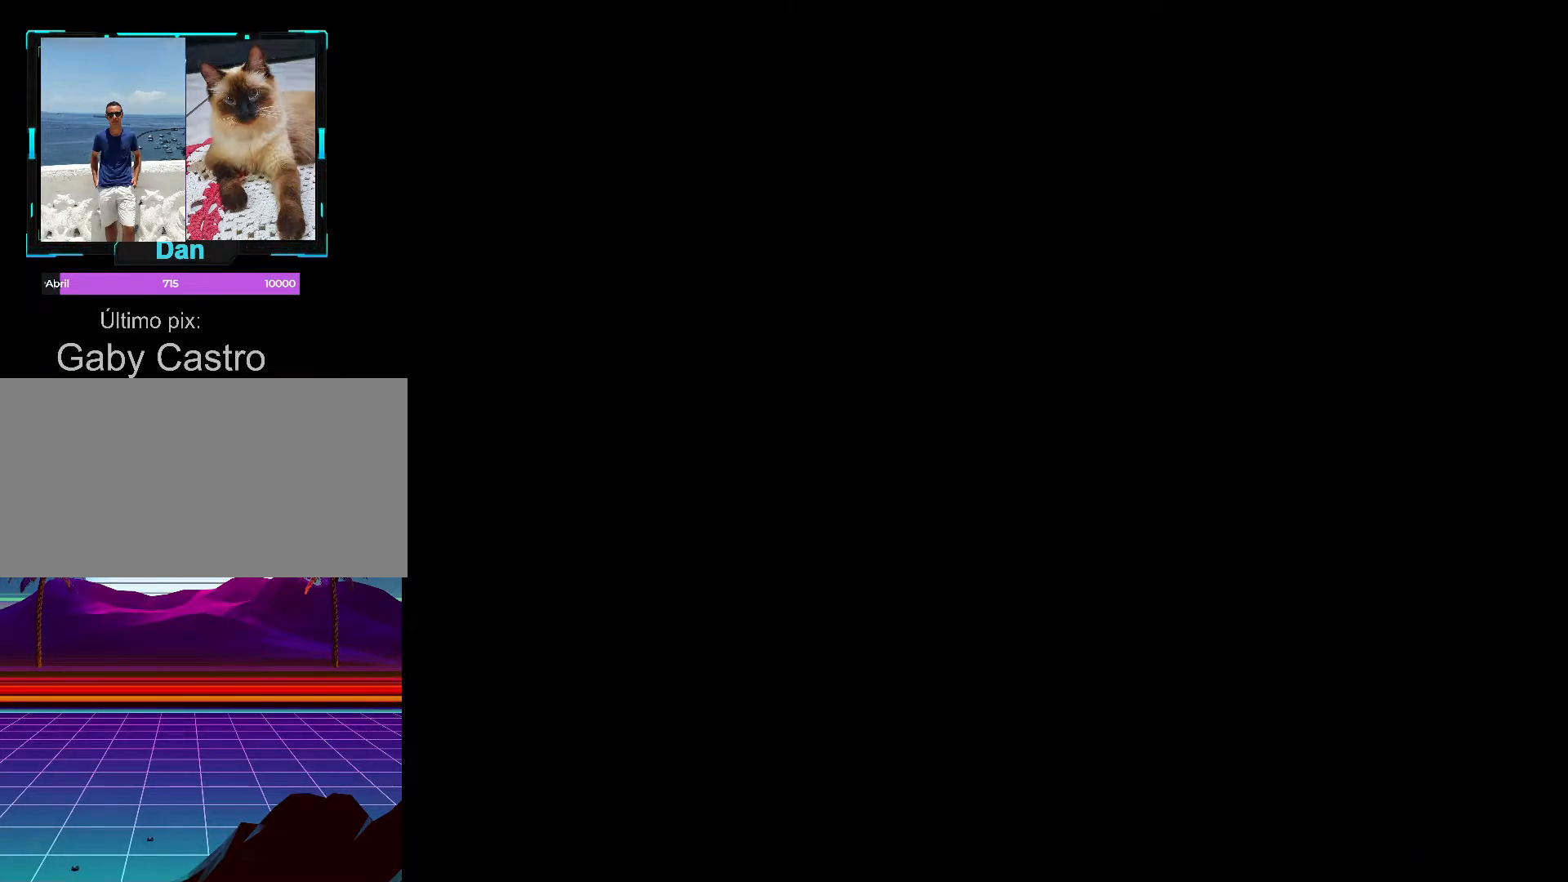
{"buttons": [], "events": []}
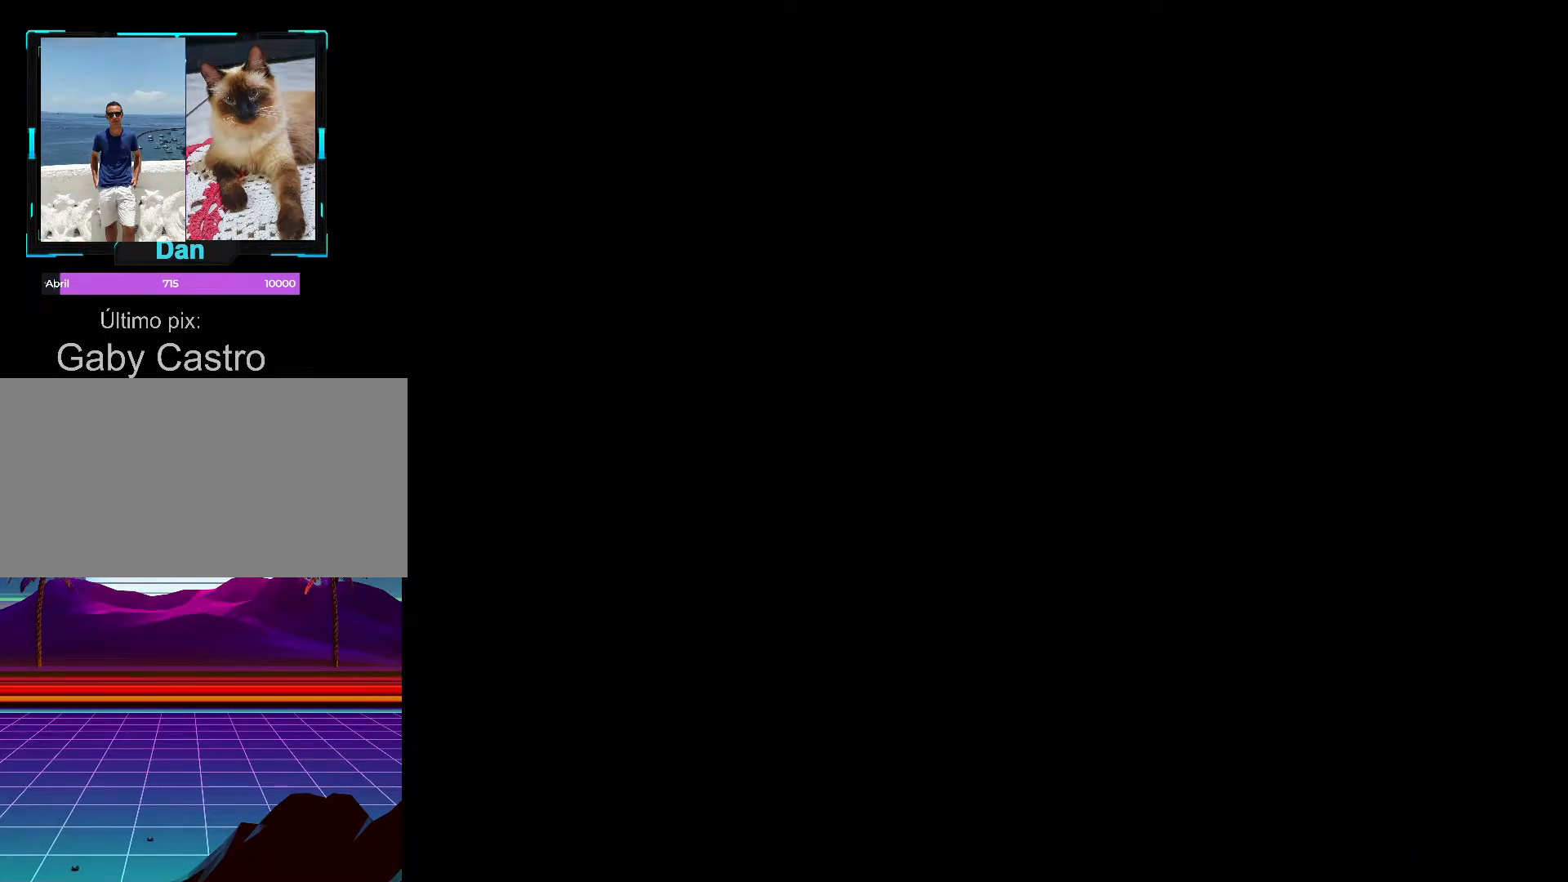
{"buttons": [], "events": []}
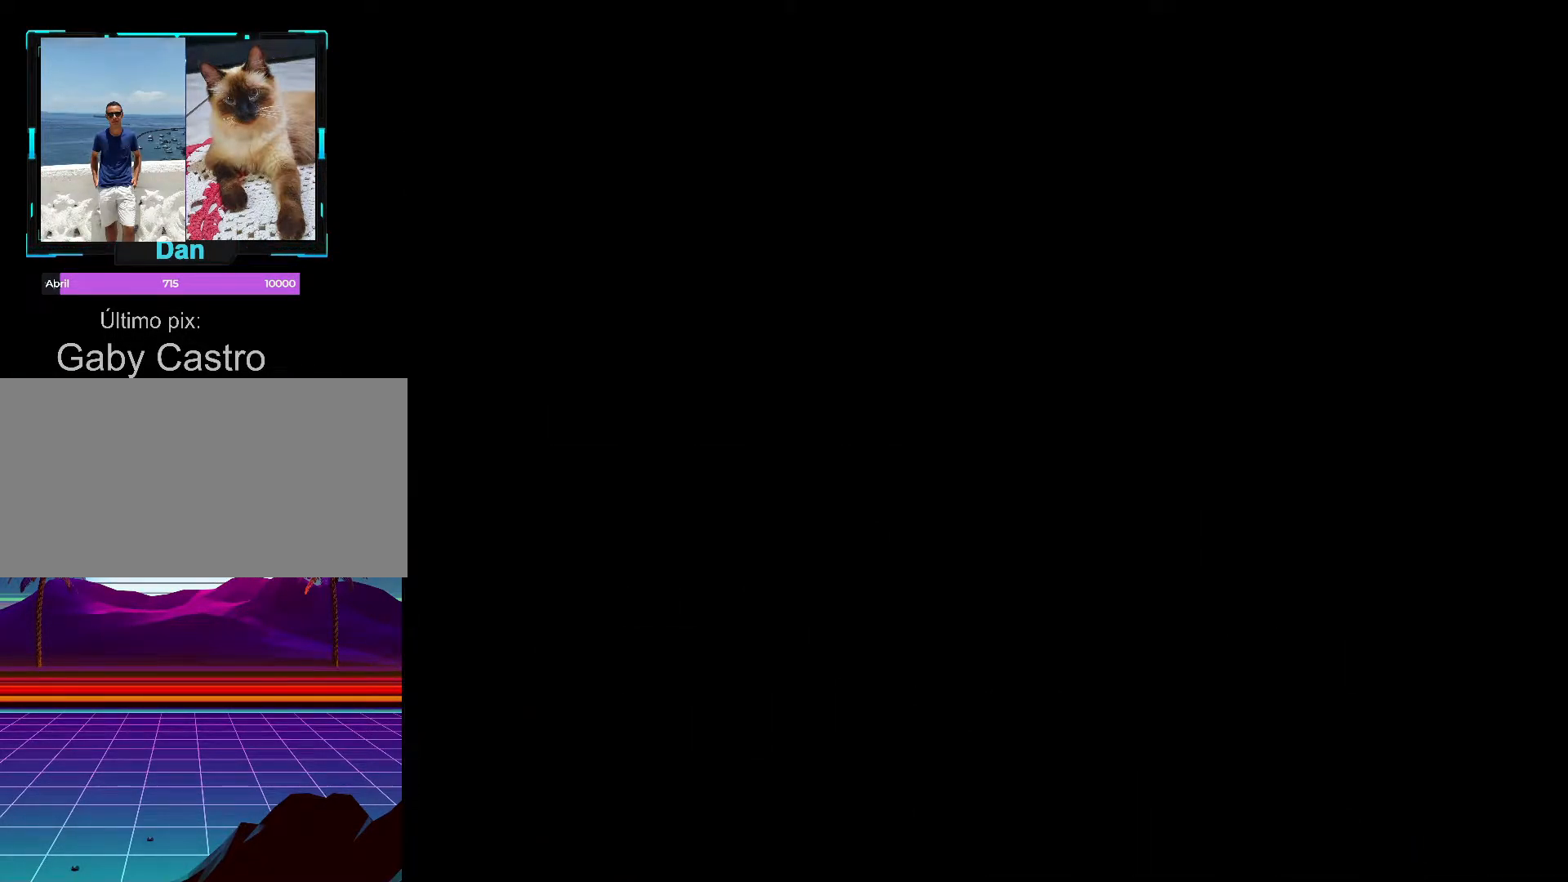
{"buttons": [], "events": []}
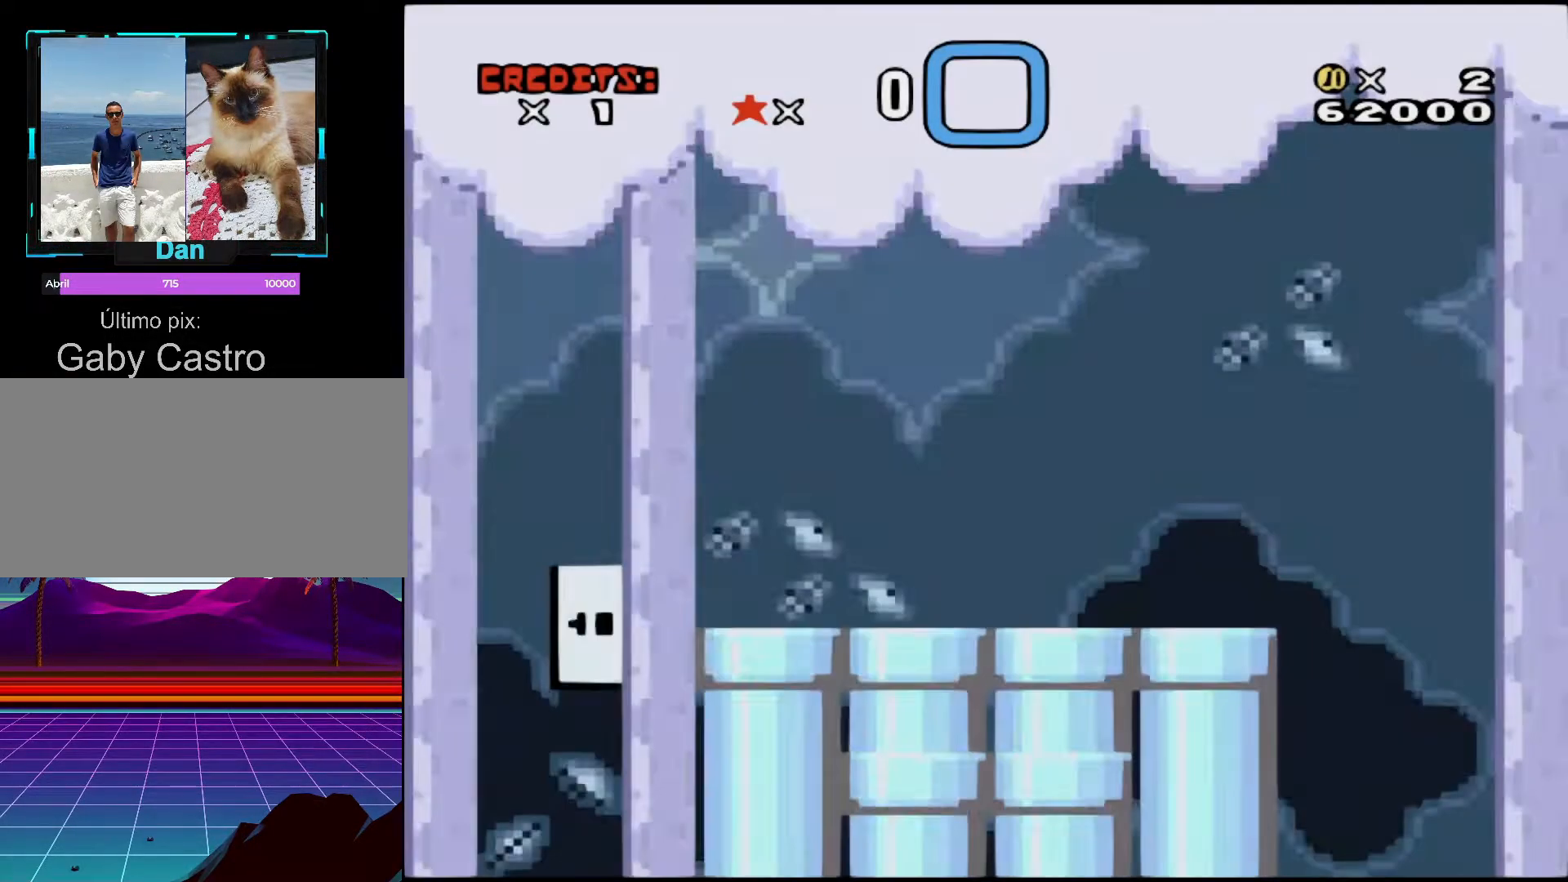
{"buttons": [], "events": []}